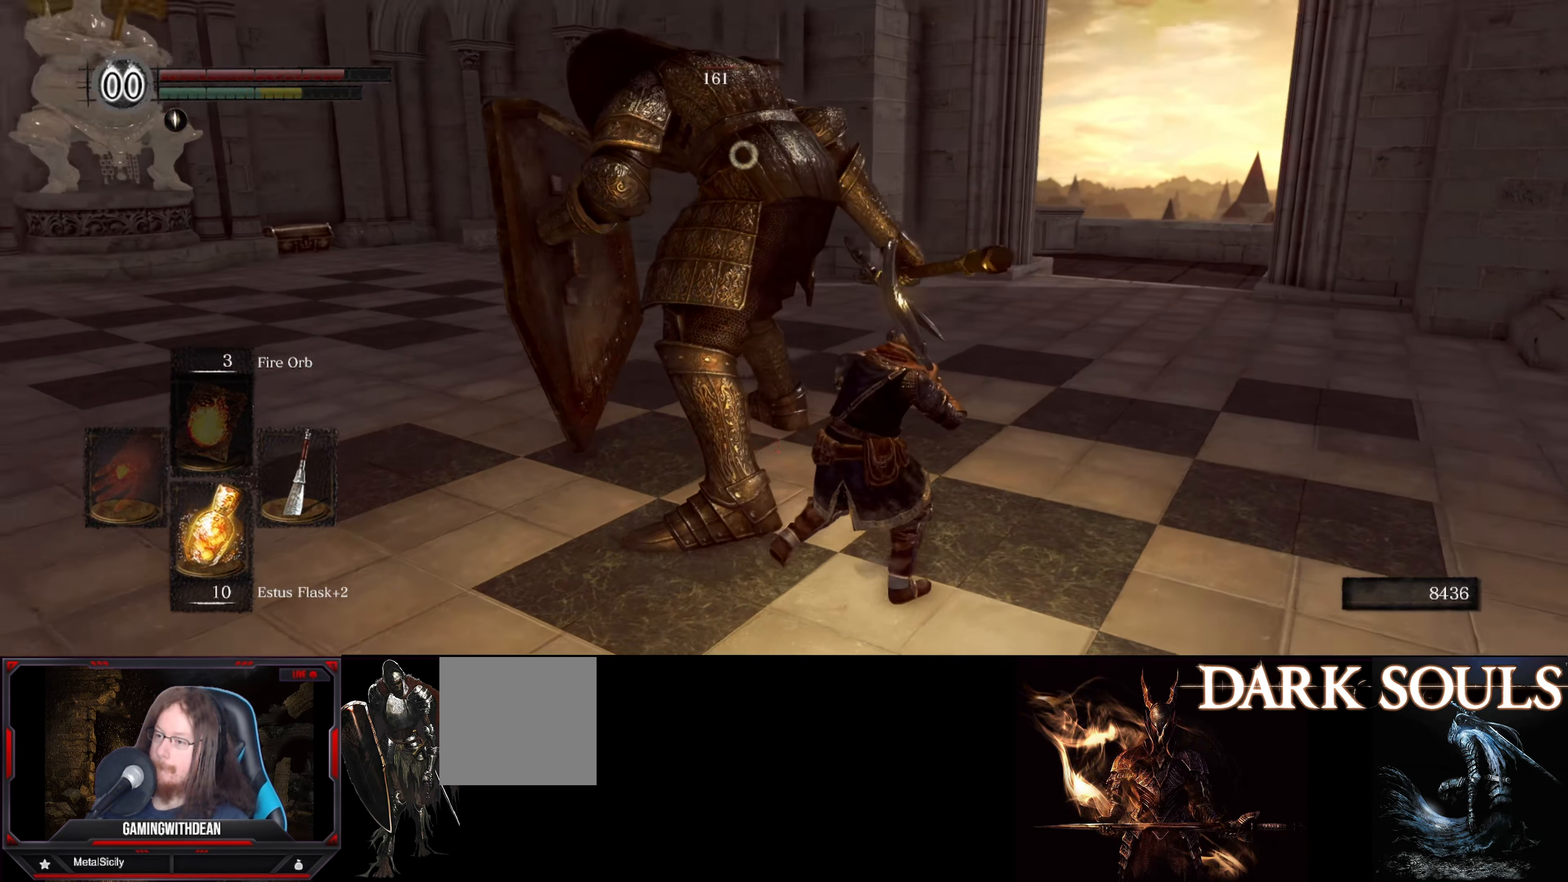
Gameplay with a controller (Xbox layout); each line is a JSON object with the inputs held at the frame after it. "events" lists button and stick changes between this image and that frame as [ms after this image, input, new state], when the widget could be followed in between. Not read: L3 R3.
{"buttons": [], "left_stick": "center", "right_stick": "center", "events": [[133, "left_stick", "up-right"], [183, "R1", "down"], [250, "left_stick", "center"], [316, "R1", "up"]]}
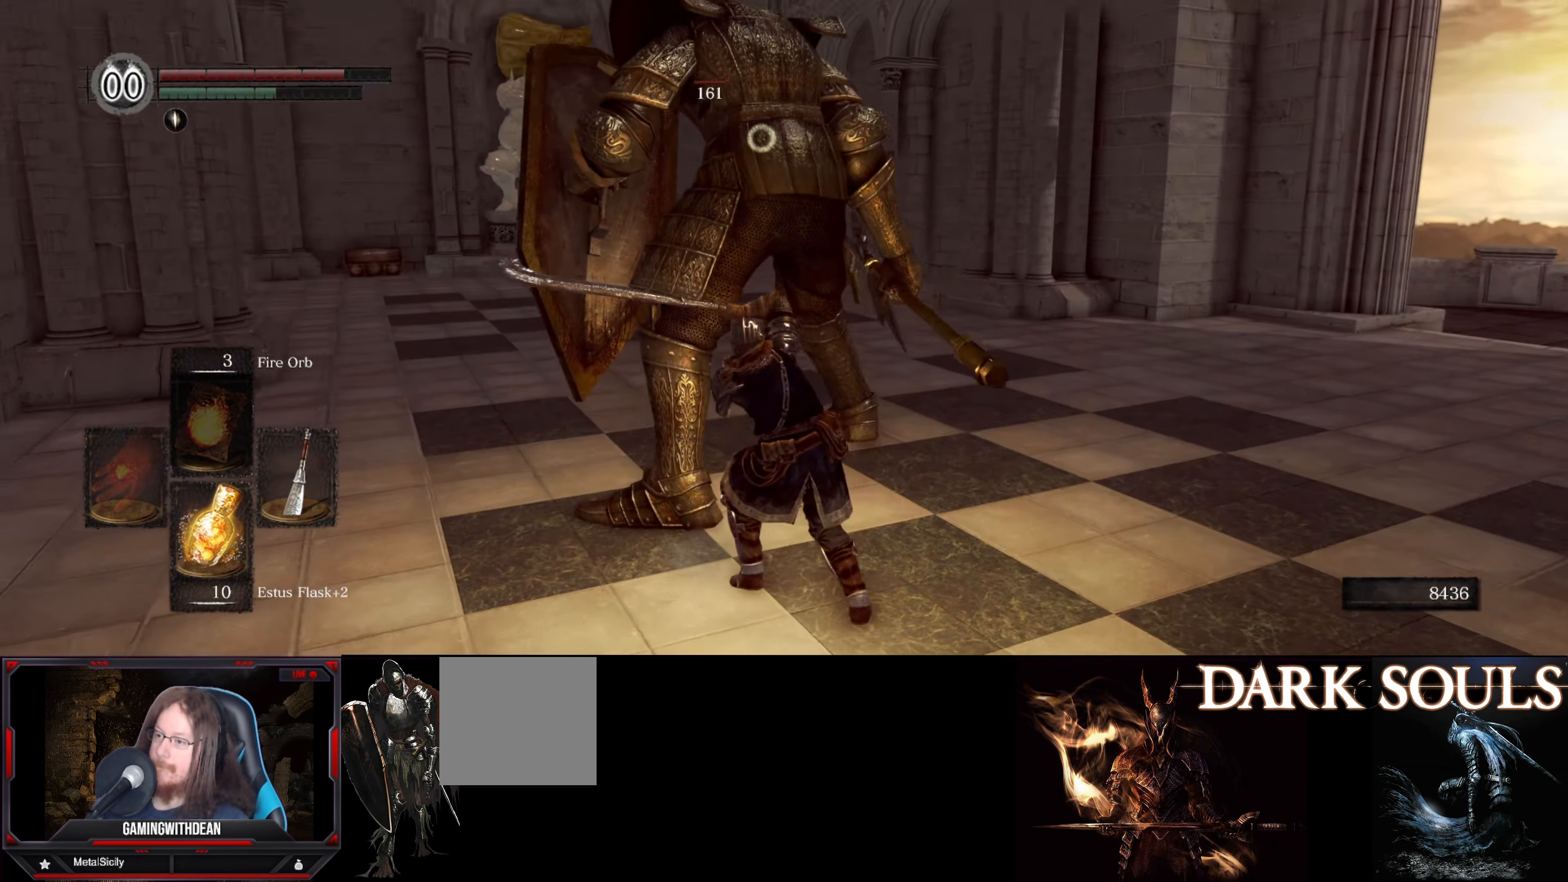
{"buttons": [], "left_stick": "center", "right_stick": "center", "events": []}
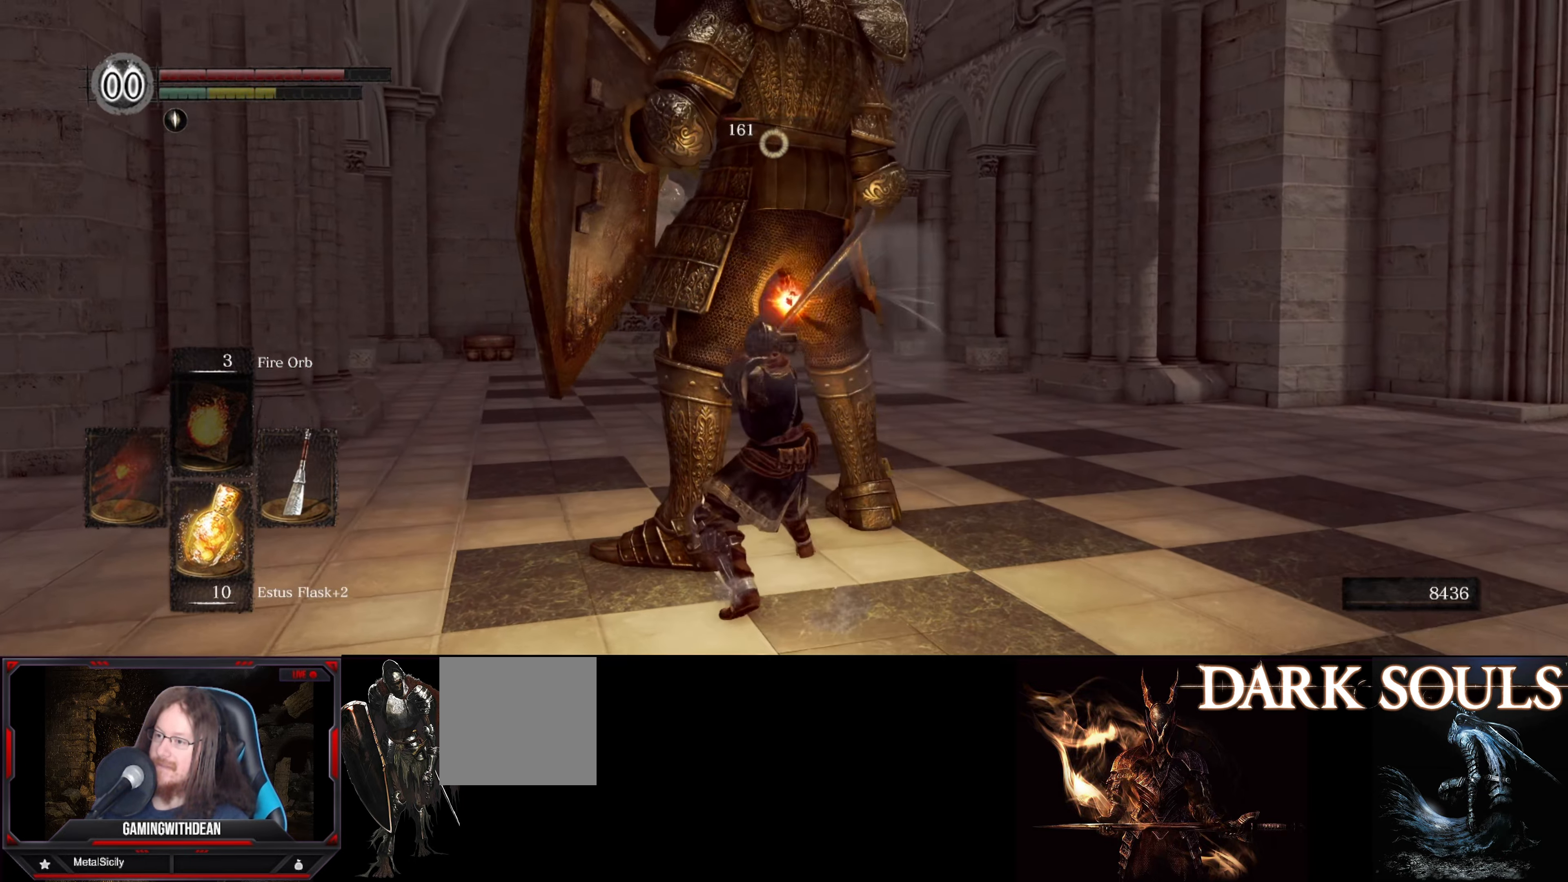
{"buttons": [], "left_stick": "right", "right_stick": "center", "events": [[166, "left_stick", "right"]]}
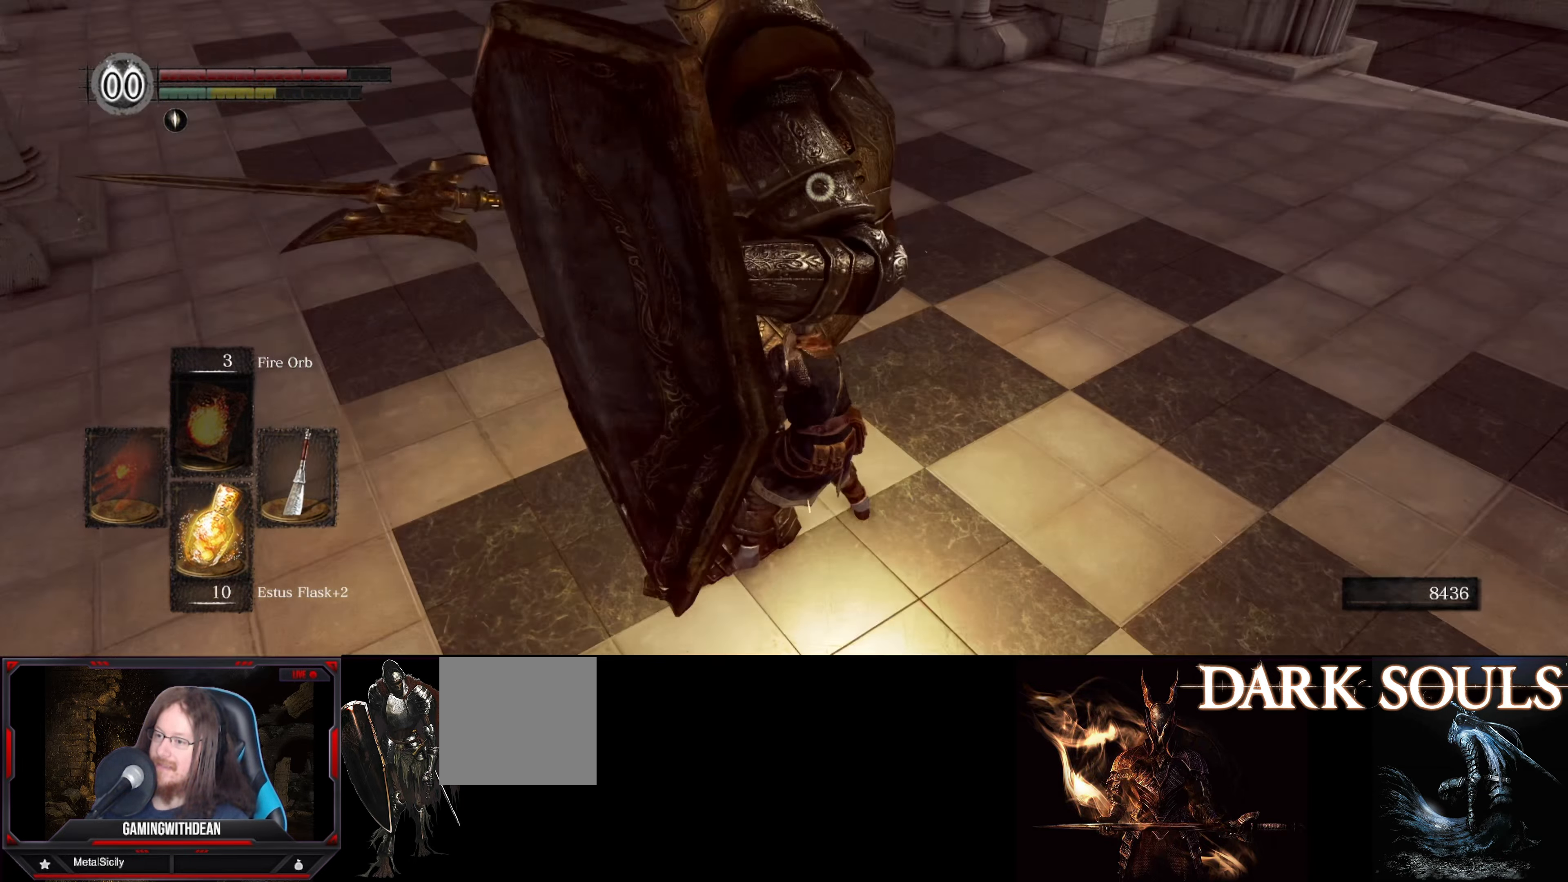
{"buttons": [], "left_stick": "up-right", "right_stick": "center", "events": [[366, "left_stick", "up-right"]]}
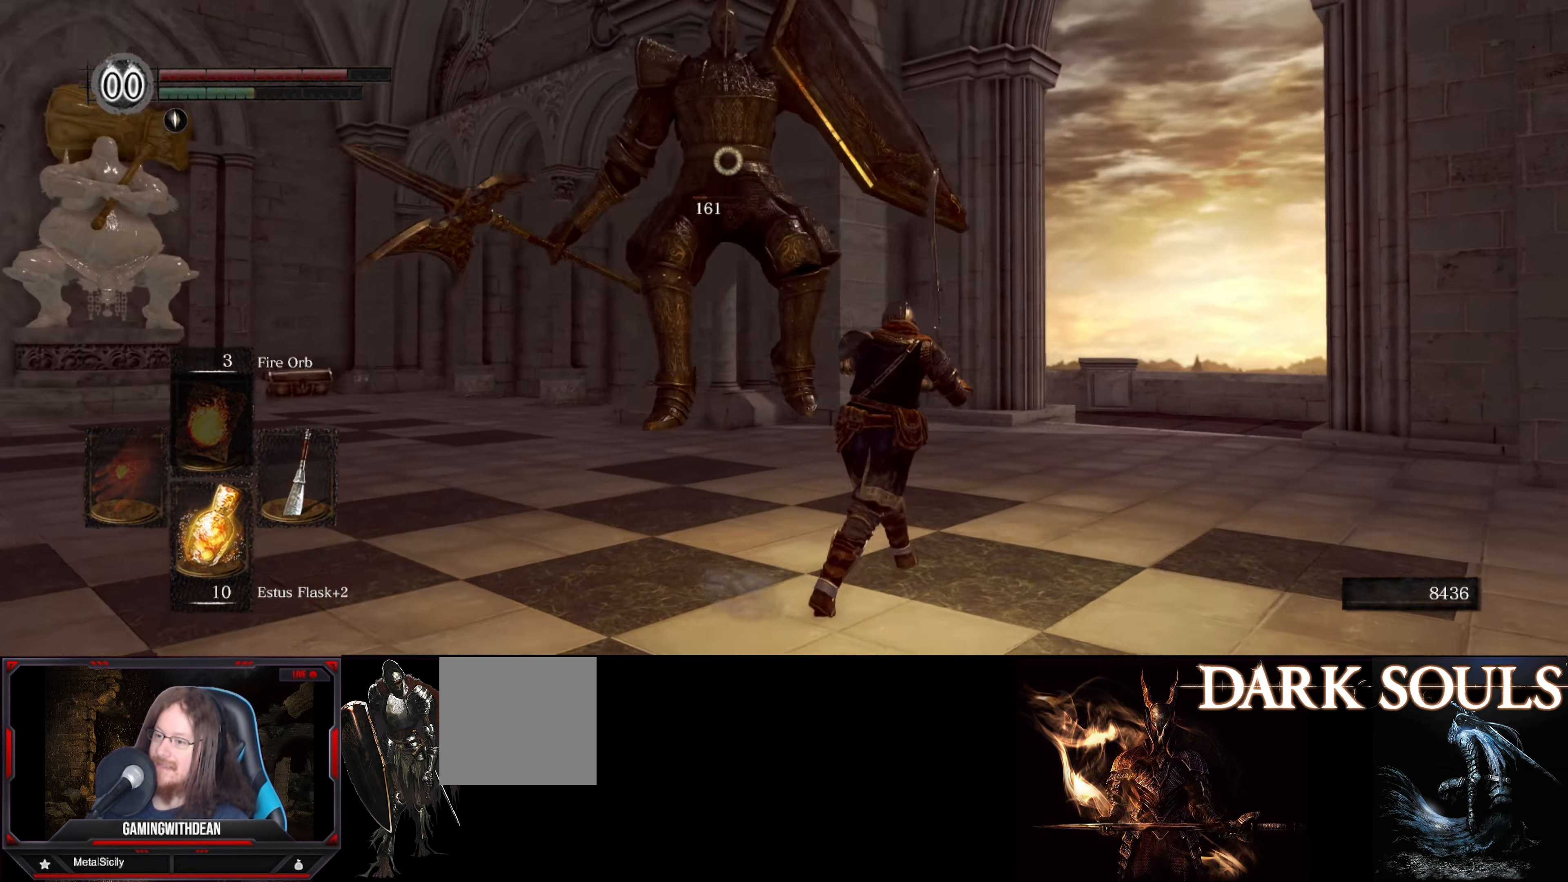
{"buttons": [], "left_stick": "up-left", "right_stick": "center", "events": [[333, "left_stick", "up-left"]]}
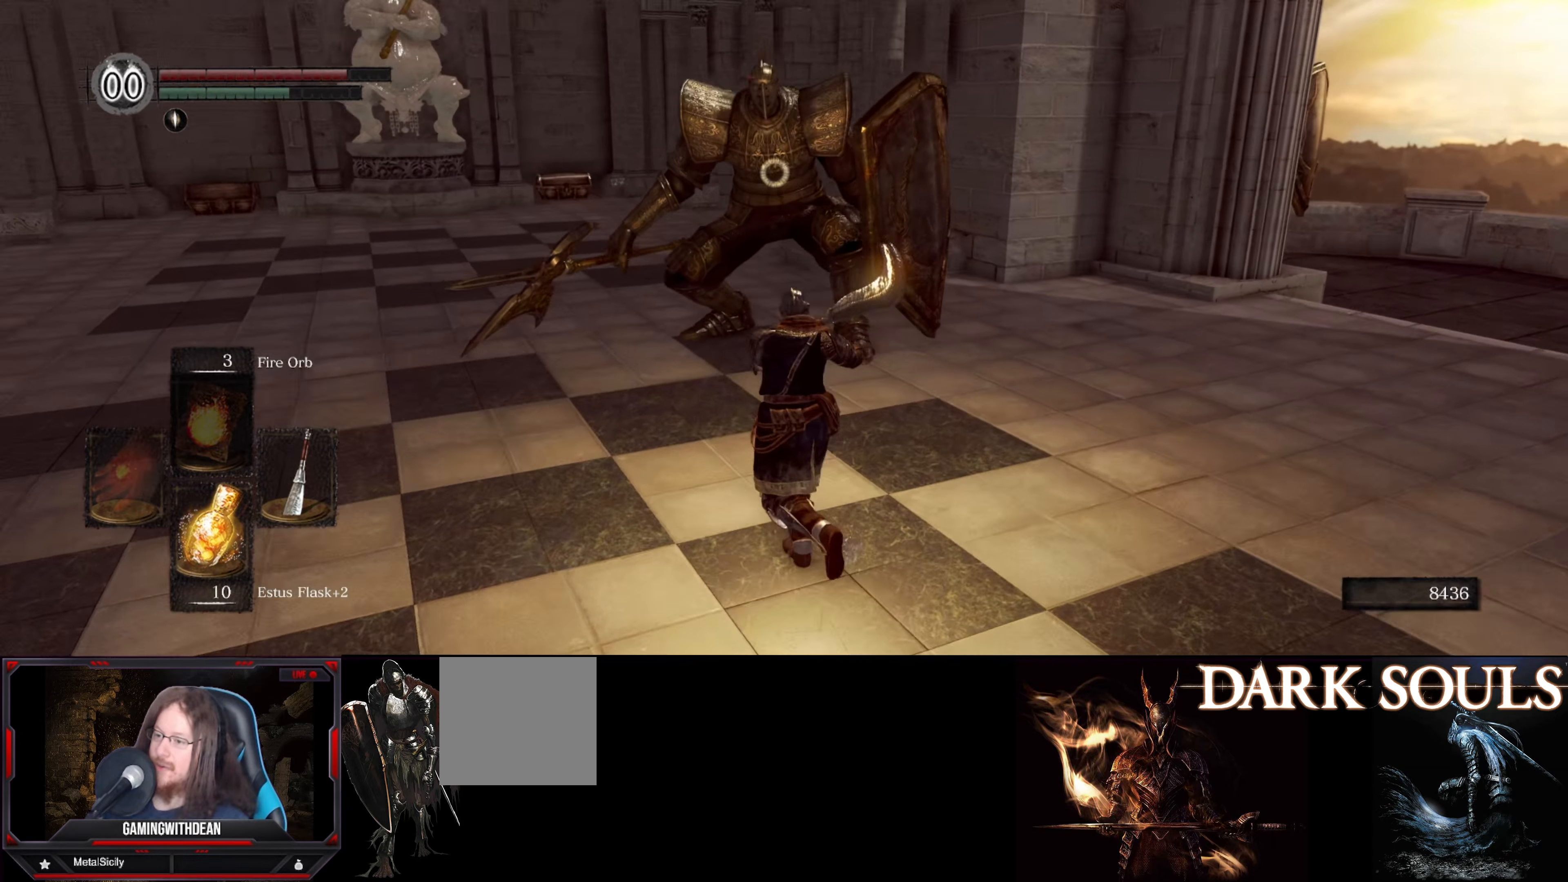
{"buttons": [], "left_stick": "up-left", "right_stick": "center", "events": []}
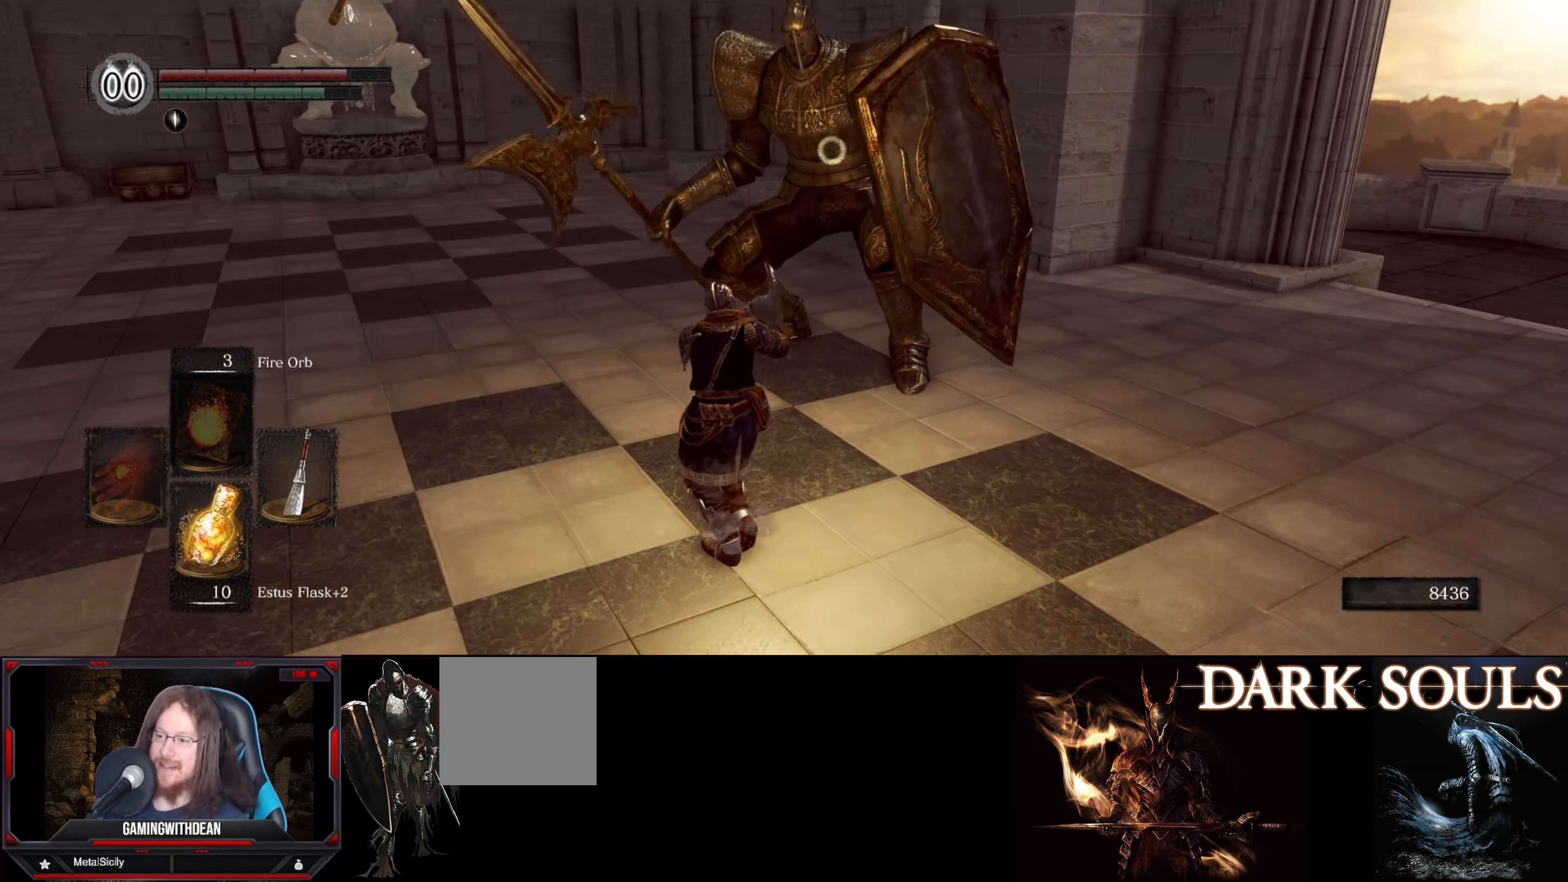
{"buttons": [], "left_stick": "up-left", "right_stick": "center", "events": []}
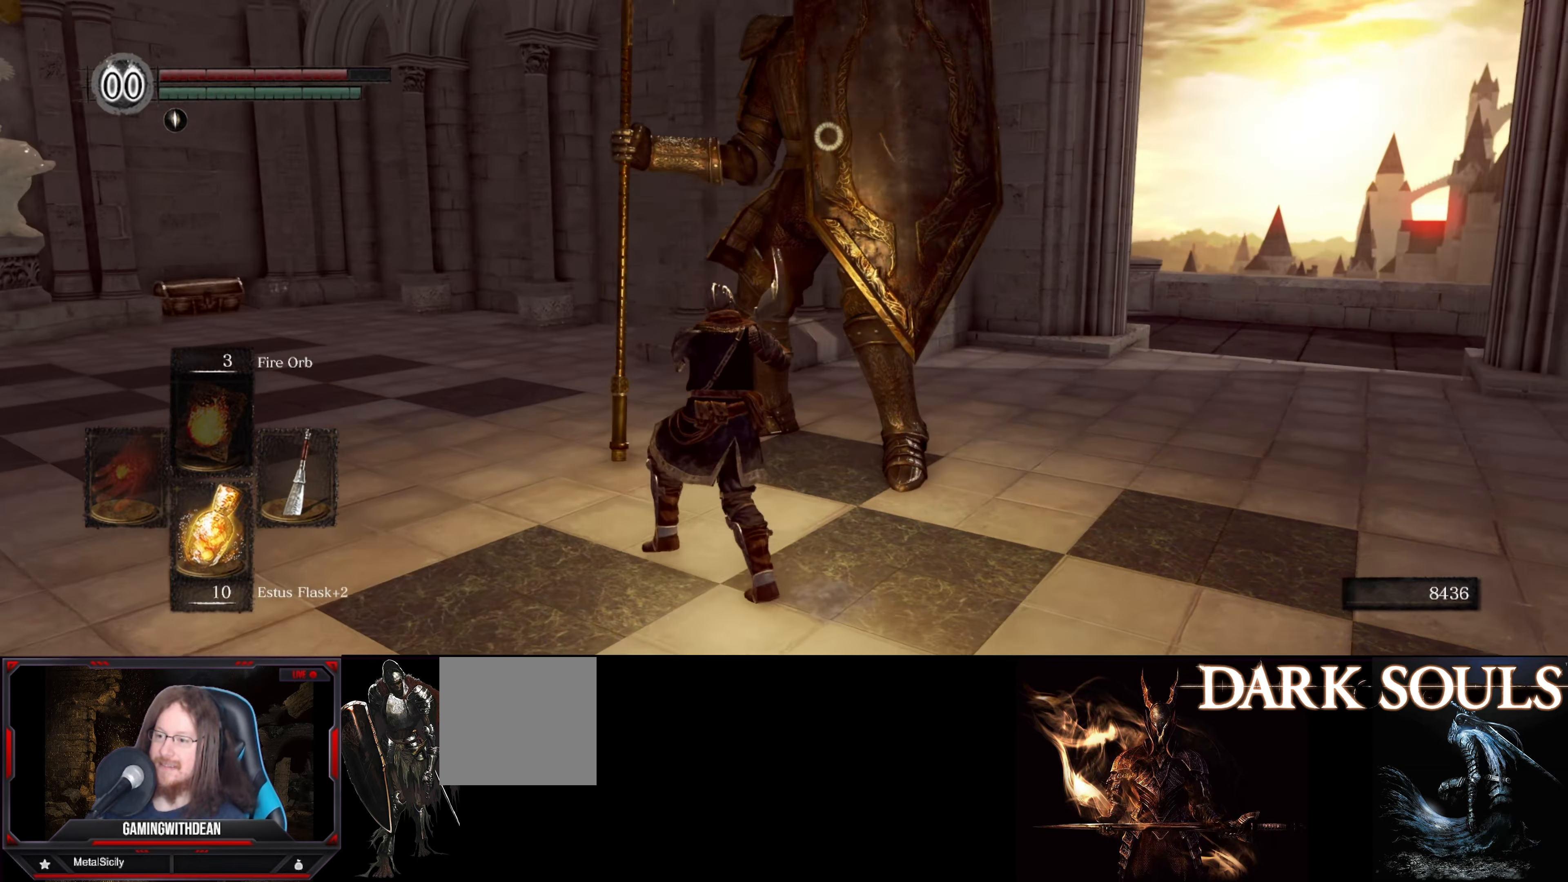
{"buttons": [], "left_stick": "up-left", "right_stick": "center", "events": []}
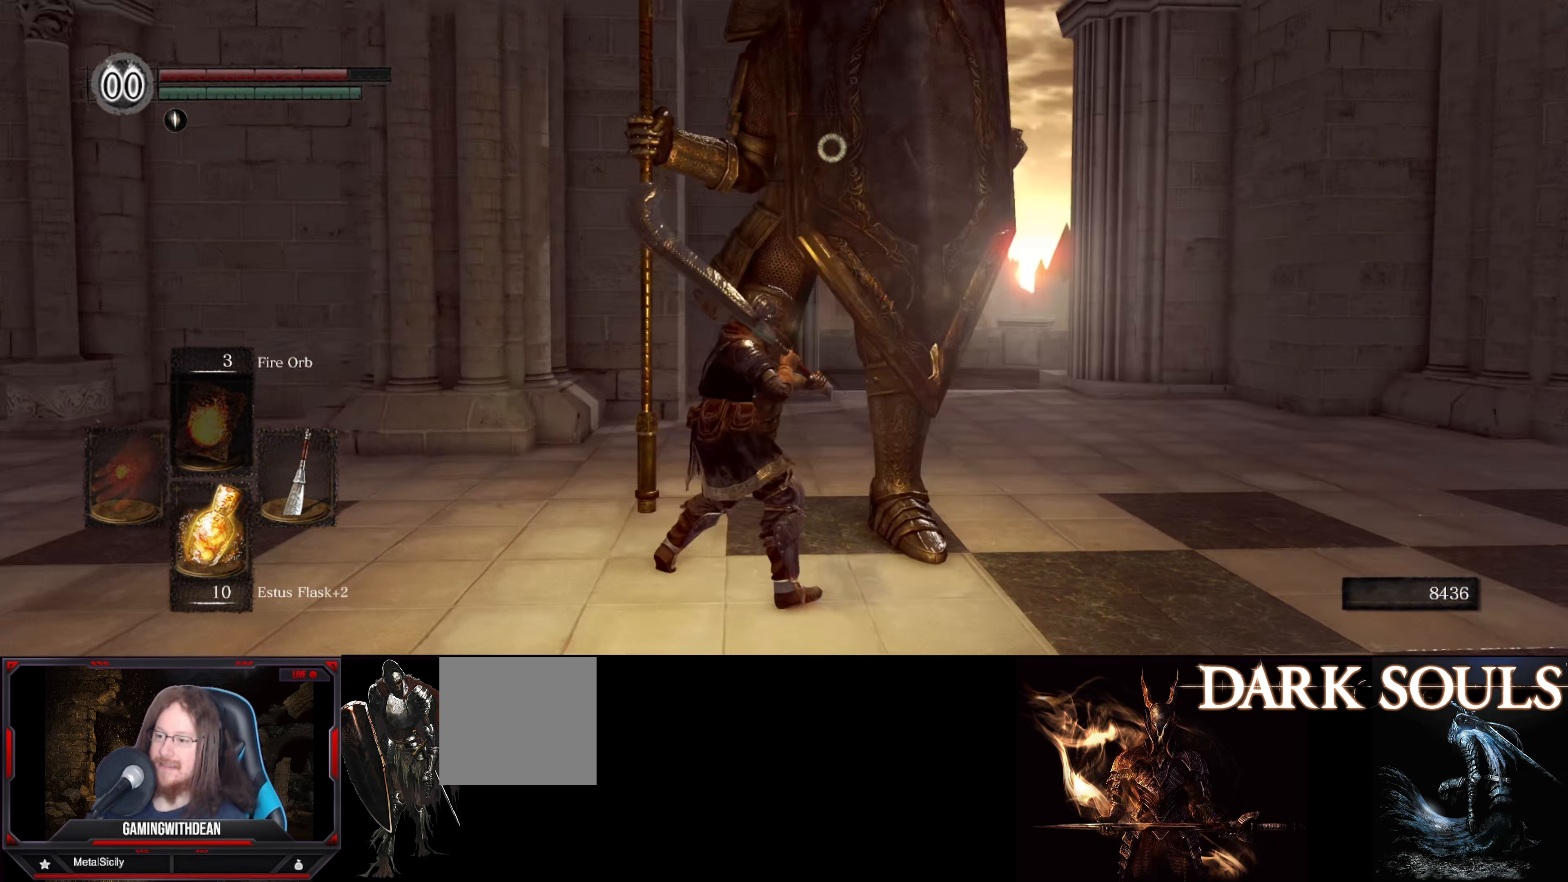
{"buttons": [], "left_stick": "up-left", "right_stick": "center", "events": []}
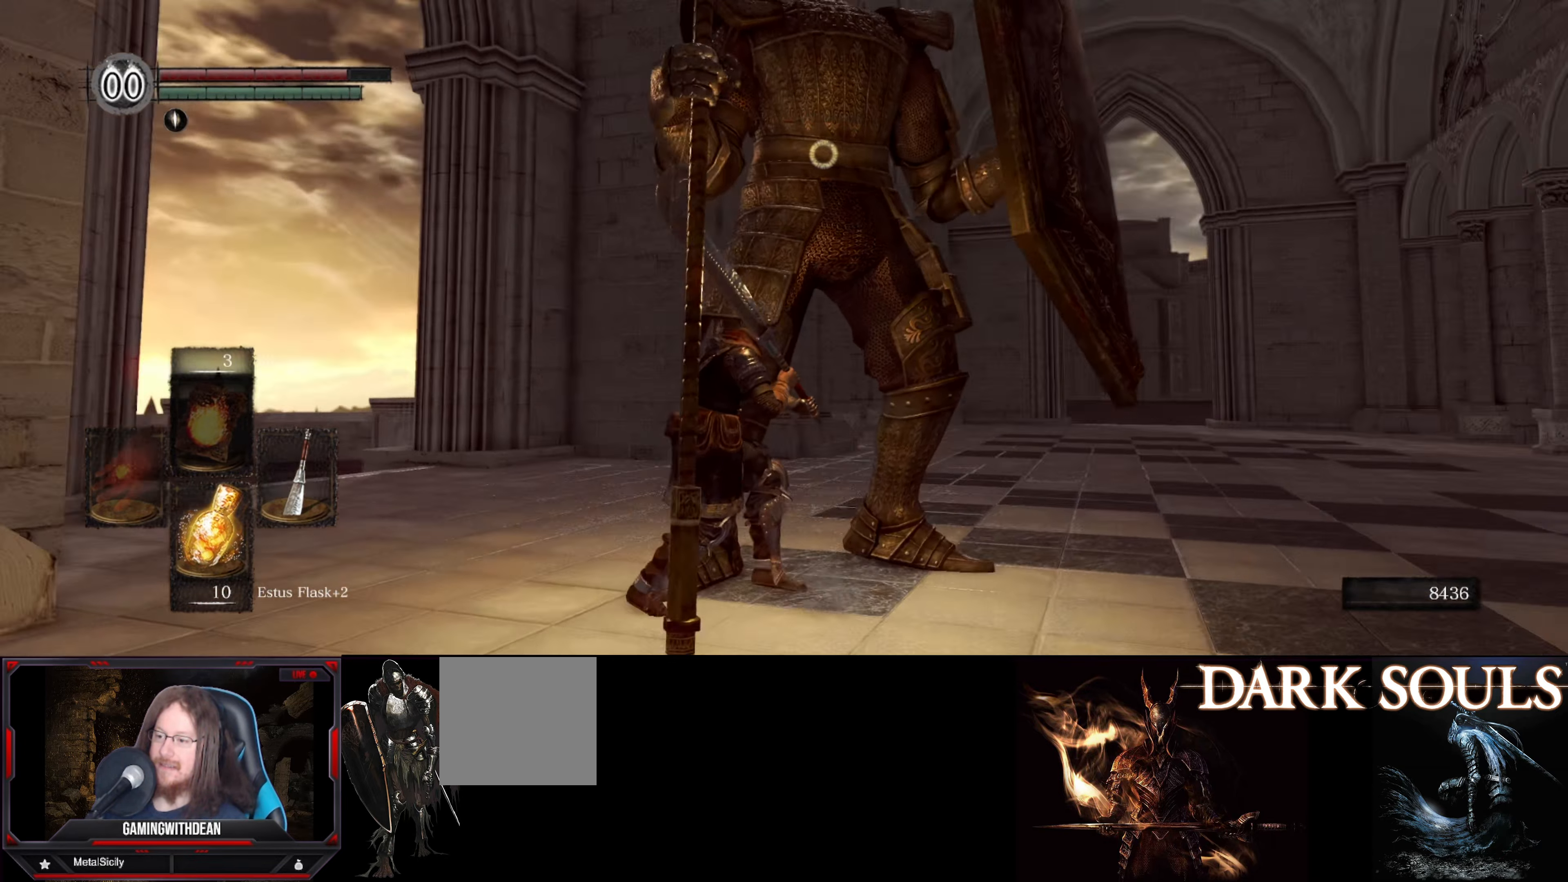
{"buttons": ["R1"], "left_stick": "up-left", "right_stick": "center", "events": [[467, "R1", "down"]]}
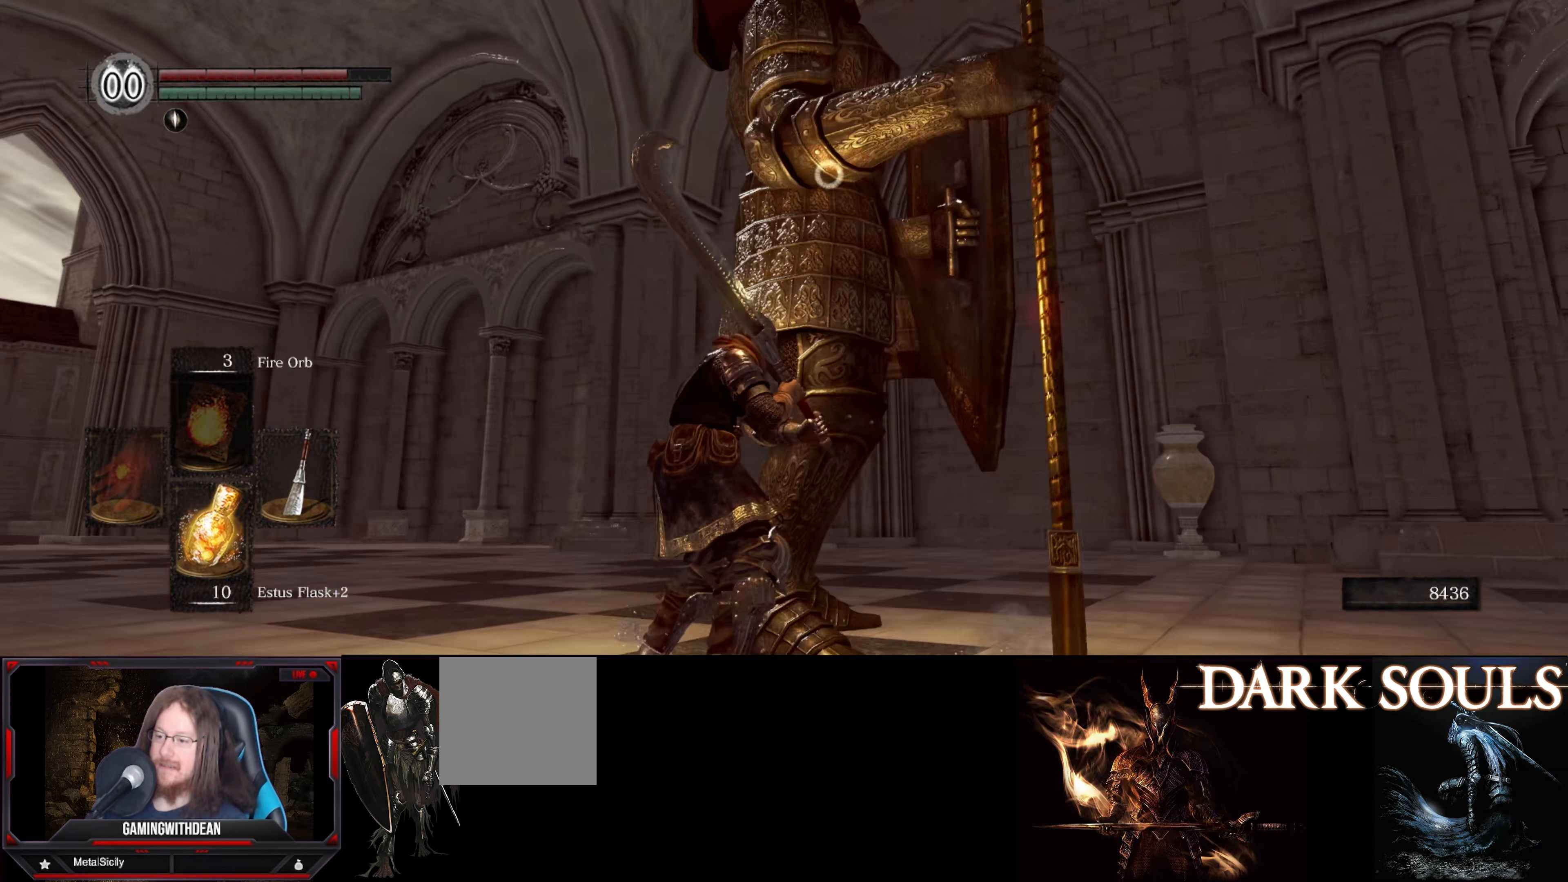
{"buttons": [], "left_stick": "center", "right_stick": "center", "events": [[83, "left_stick", "center"], [100, "R1", "up"]]}
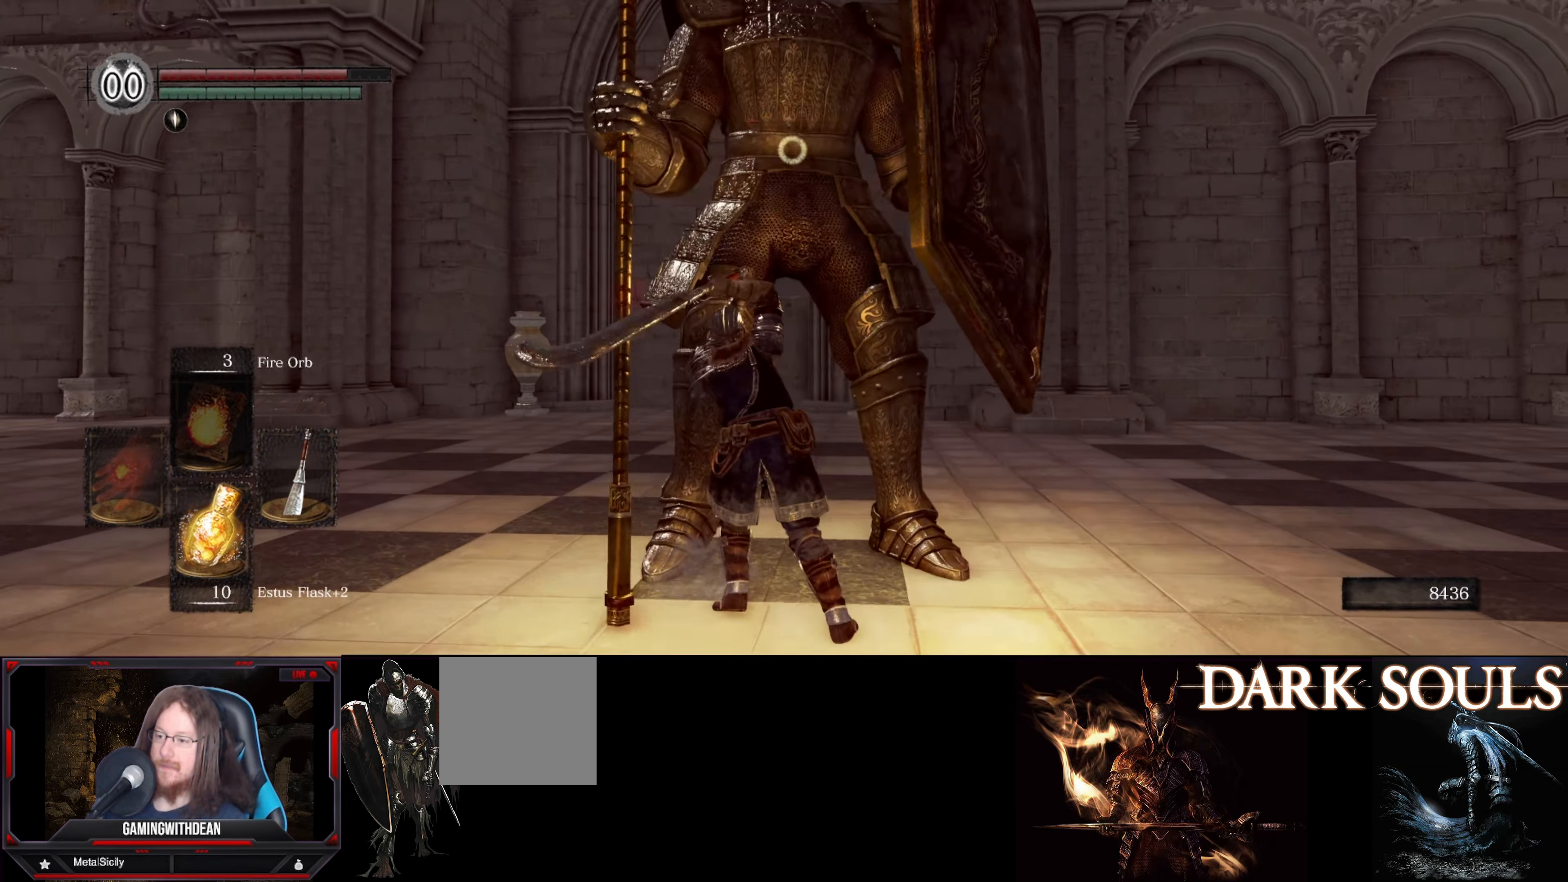
{"buttons": [], "left_stick": "center", "right_stick": "center", "events": []}
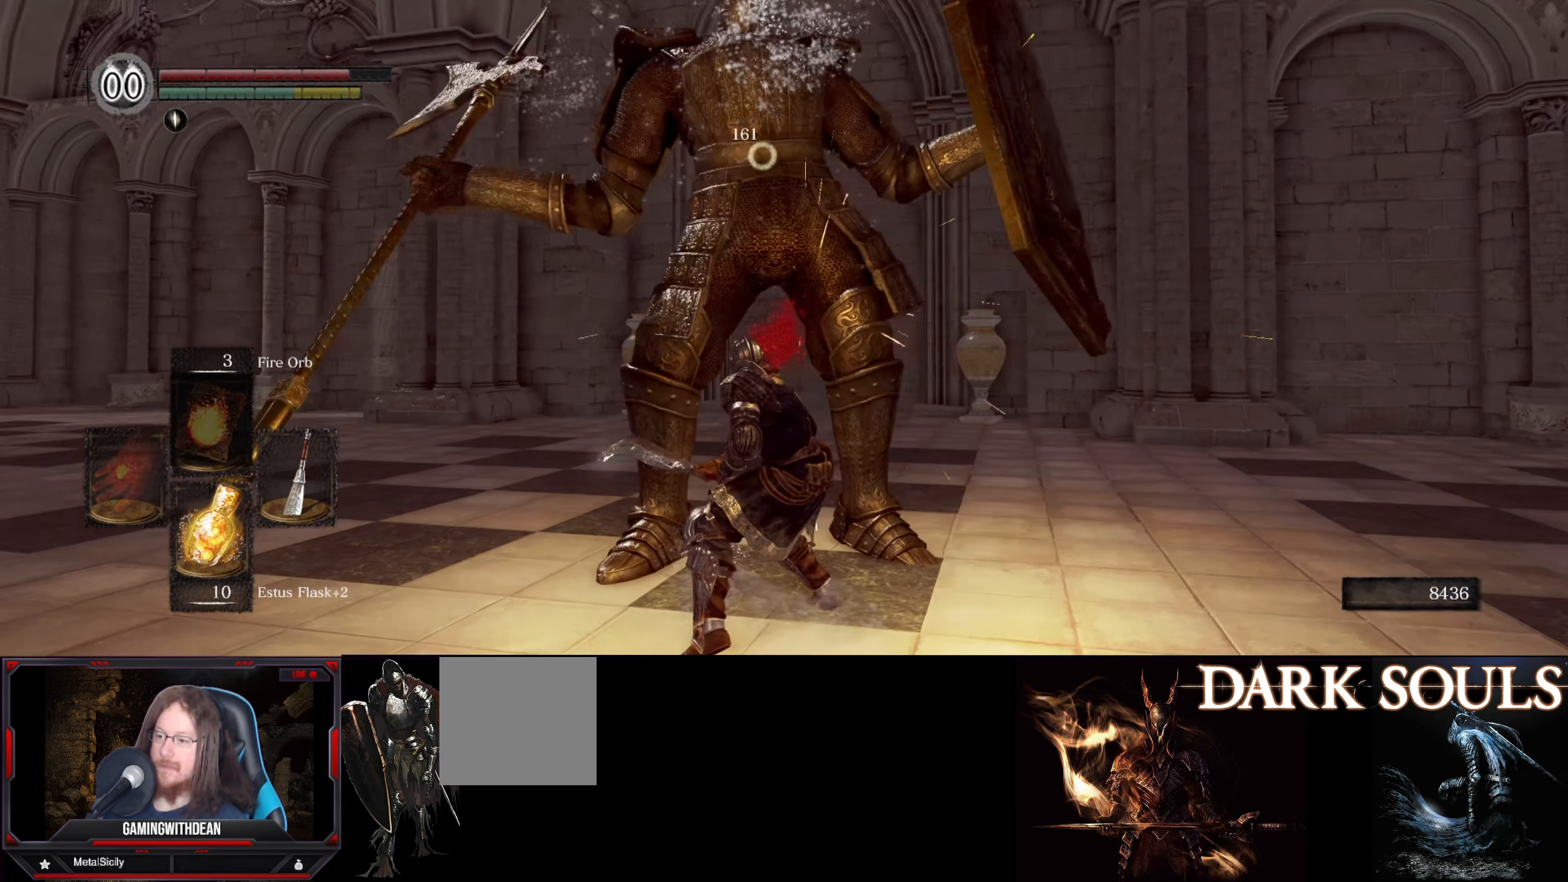
{"buttons": [], "left_stick": "center", "right_stick": "center", "events": []}
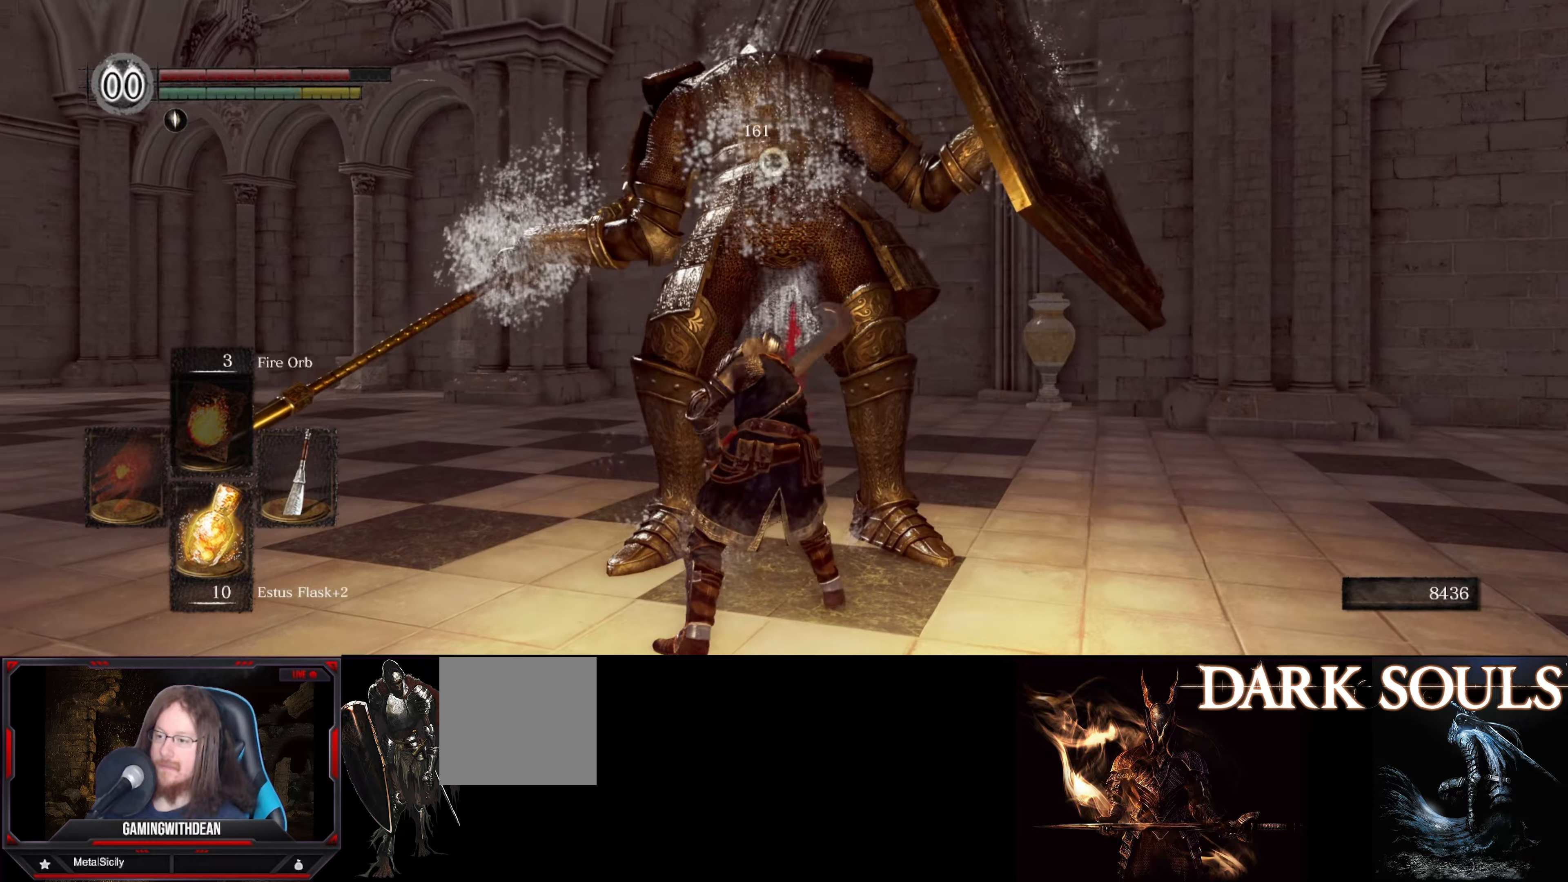
{"buttons": [], "left_stick": "up", "right_stick": "center", "events": [[200, "right_stick", "right"], [250, "left_stick", "up"], [467, "right_stick", "center"]]}
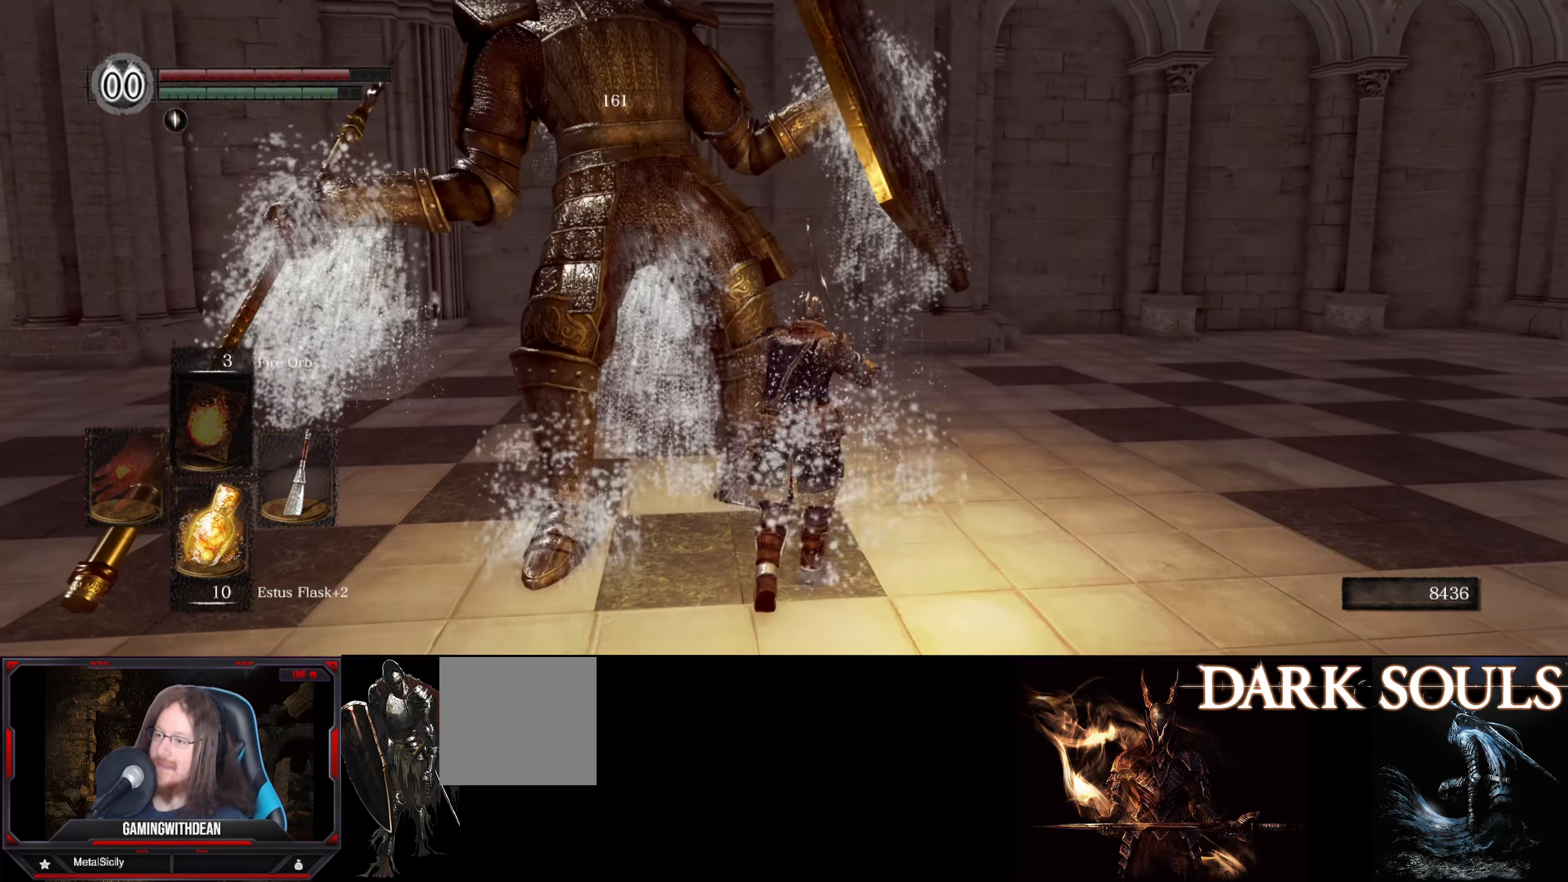
{"buttons": [], "left_stick": "up-right", "right_stick": "center", "events": [[484, "left_stick", "up-right"]]}
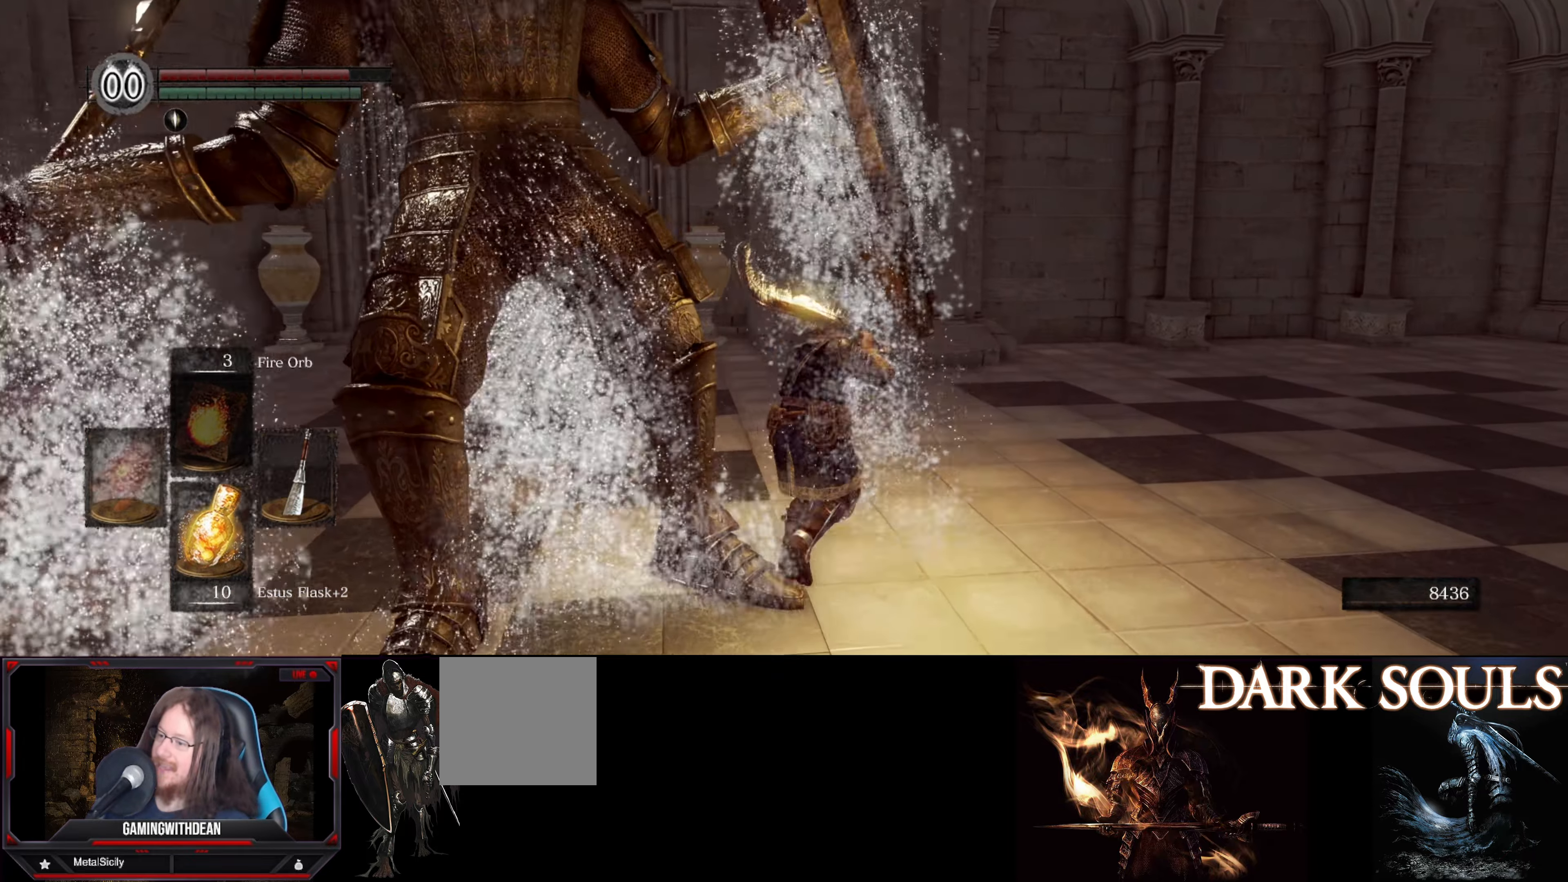
{"buttons": [], "left_stick": "up-right", "right_stick": "right", "events": [[284, "right_stick", "right"]]}
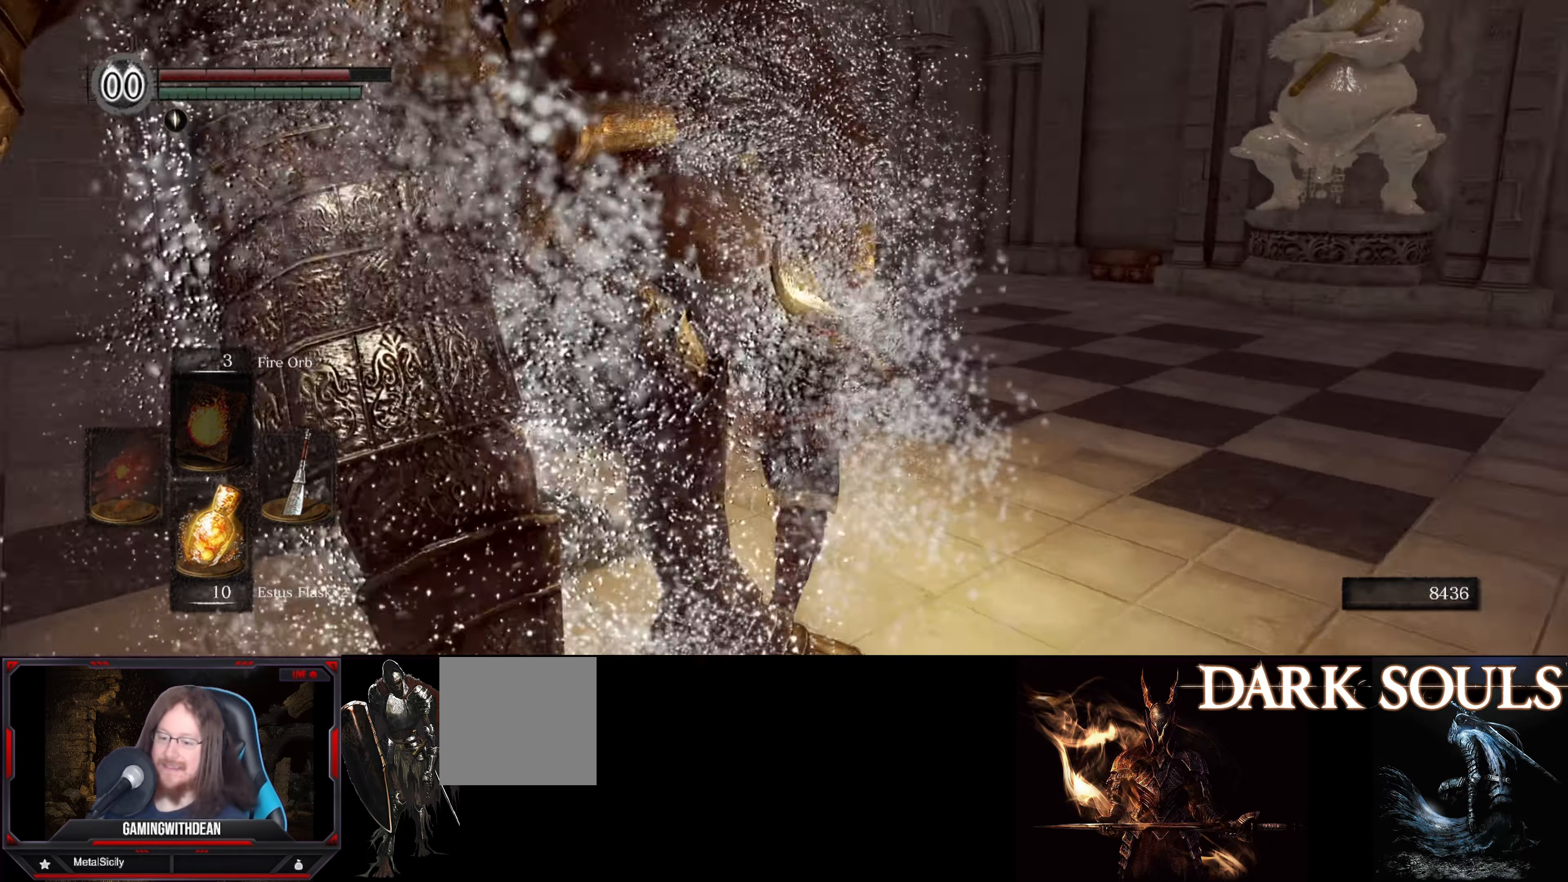
{"buttons": [], "left_stick": "up", "right_stick": "center", "events": [[34, "left_stick", "up"], [184, "right_stick", "center"]]}
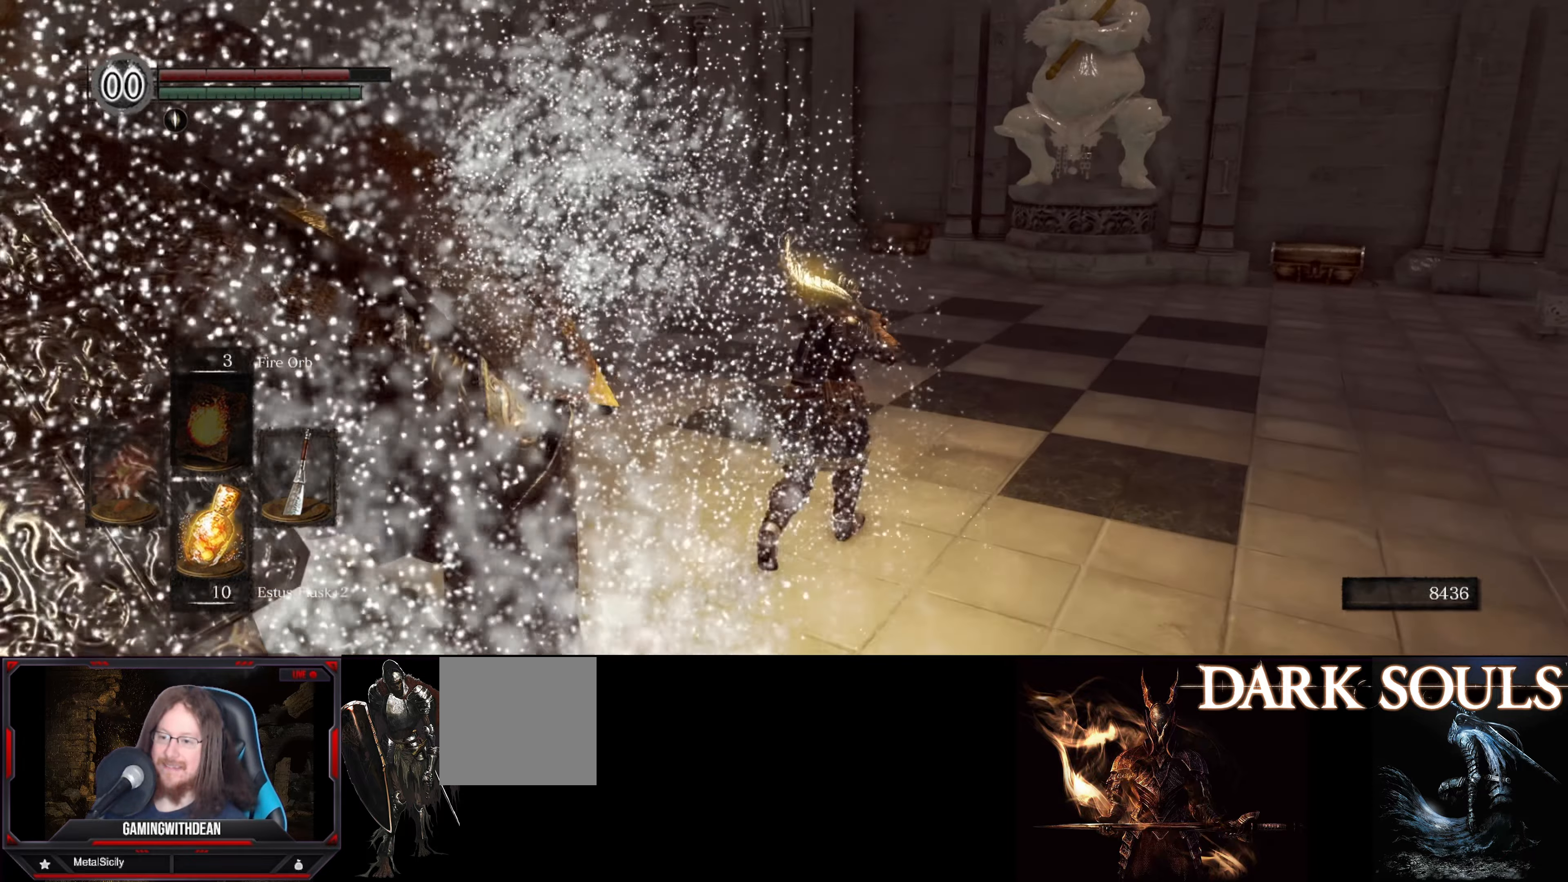
{"buttons": [], "left_stick": "up", "right_stick": "center", "events": []}
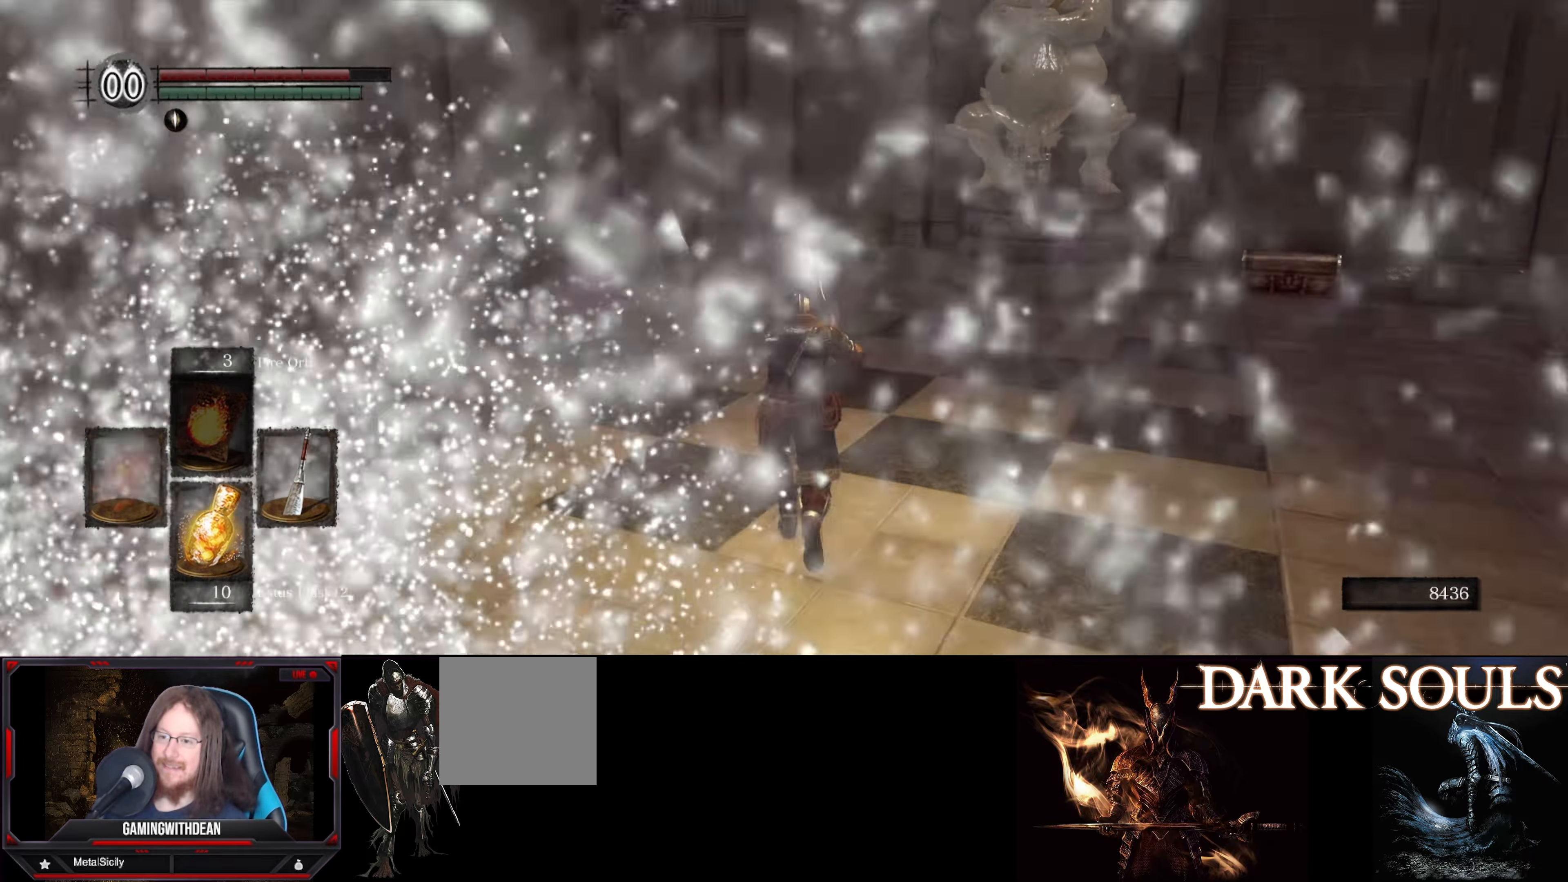
{"buttons": [], "left_stick": "up", "right_stick": "center", "events": []}
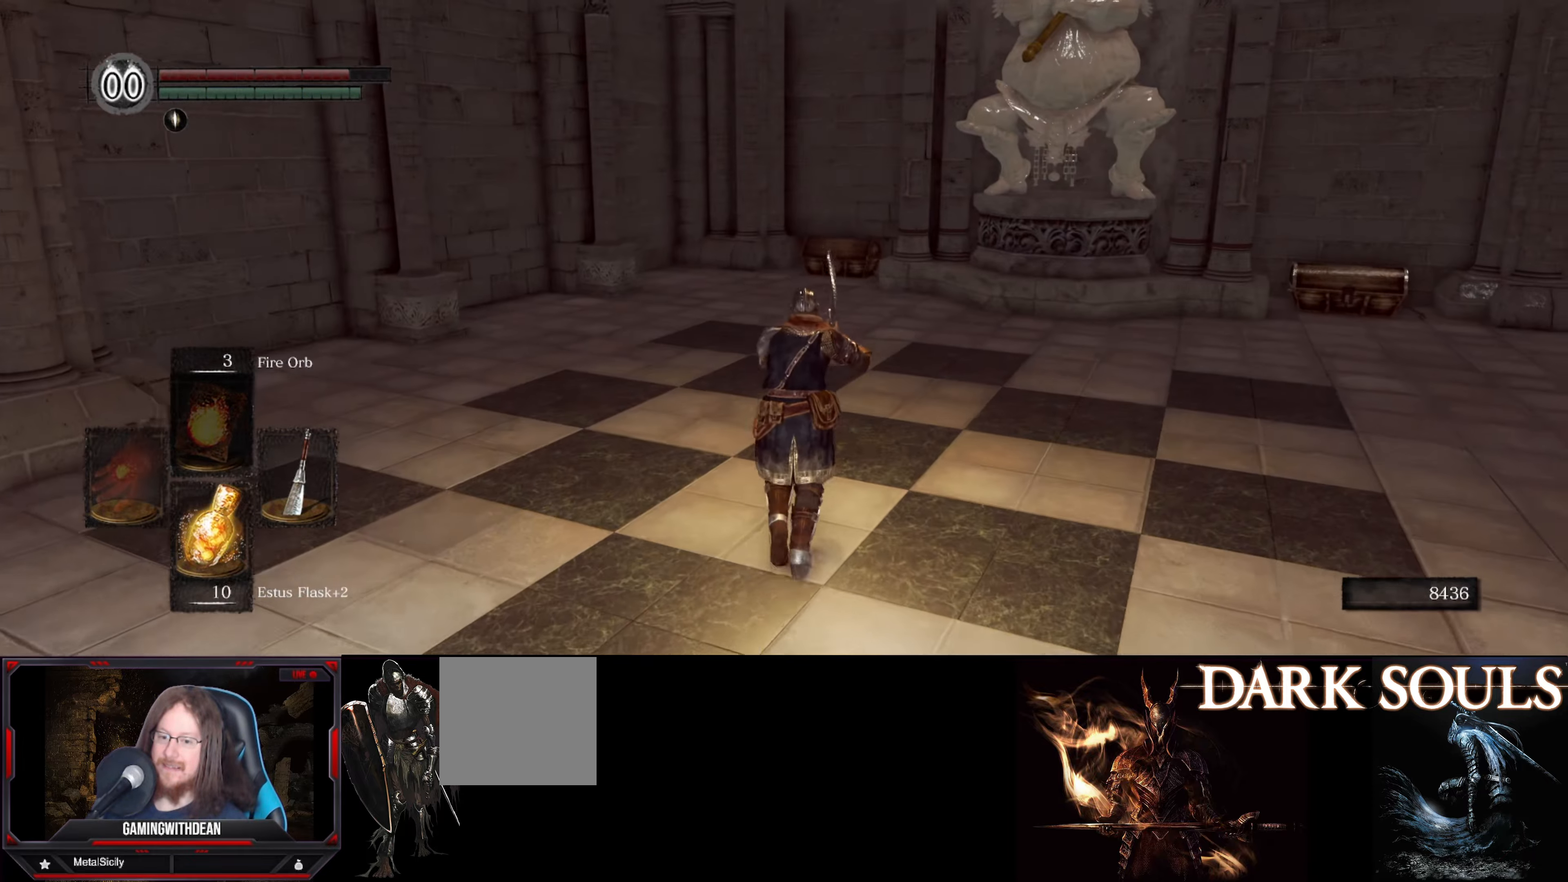
{"buttons": [], "left_stick": "up", "right_stick": "up-right", "events": [[417, "right_stick", "up-right"]]}
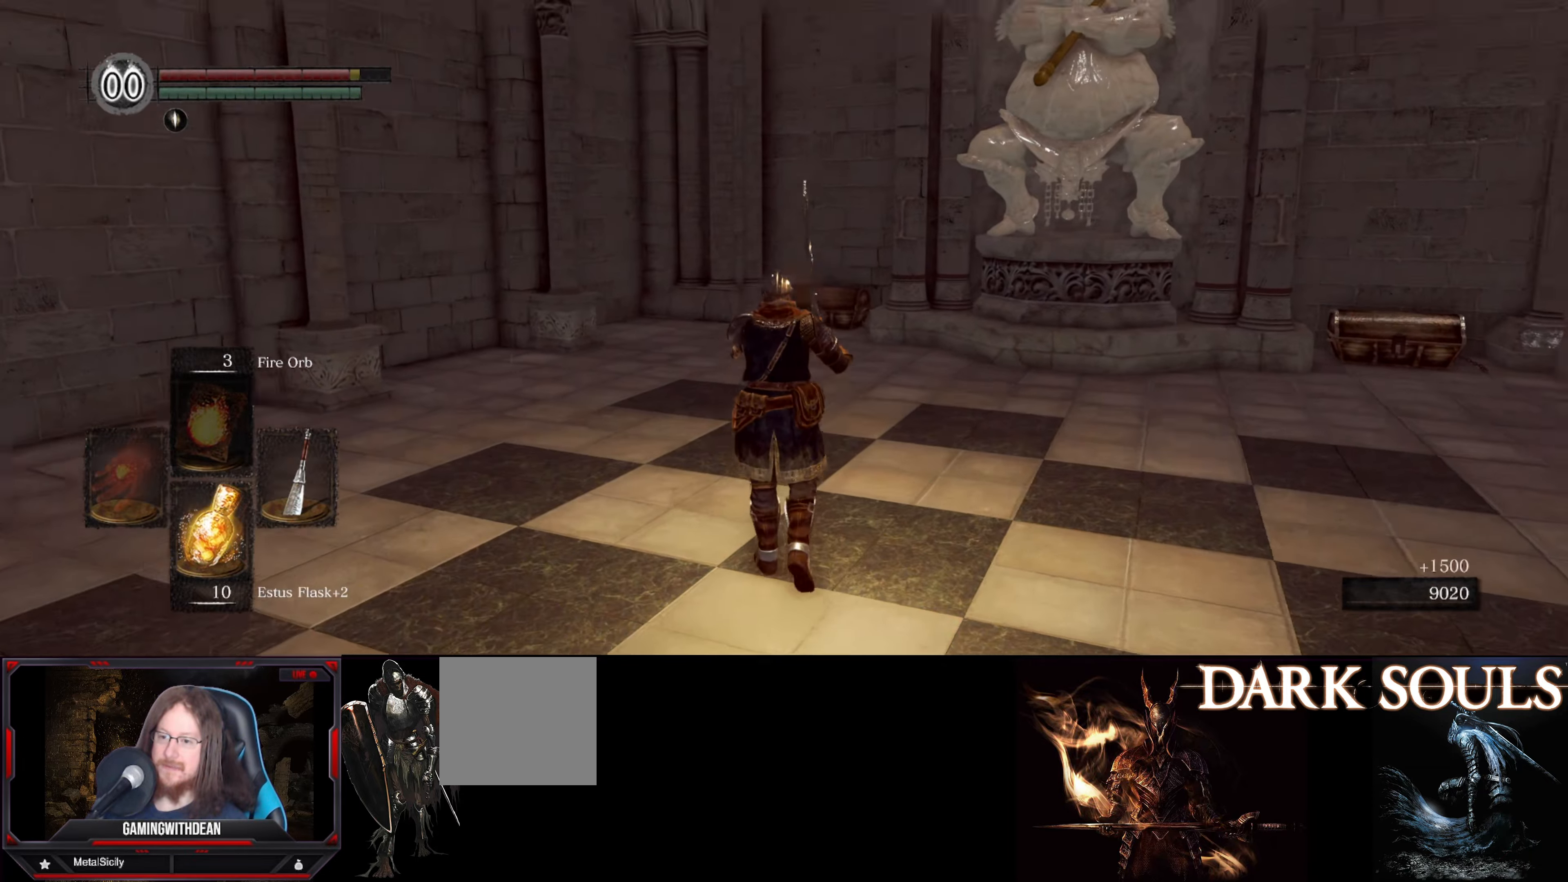
{"buttons": [], "left_stick": "center", "right_stick": "center", "events": [[150, "right_stick", "center"], [350, "left_stick", "center"]]}
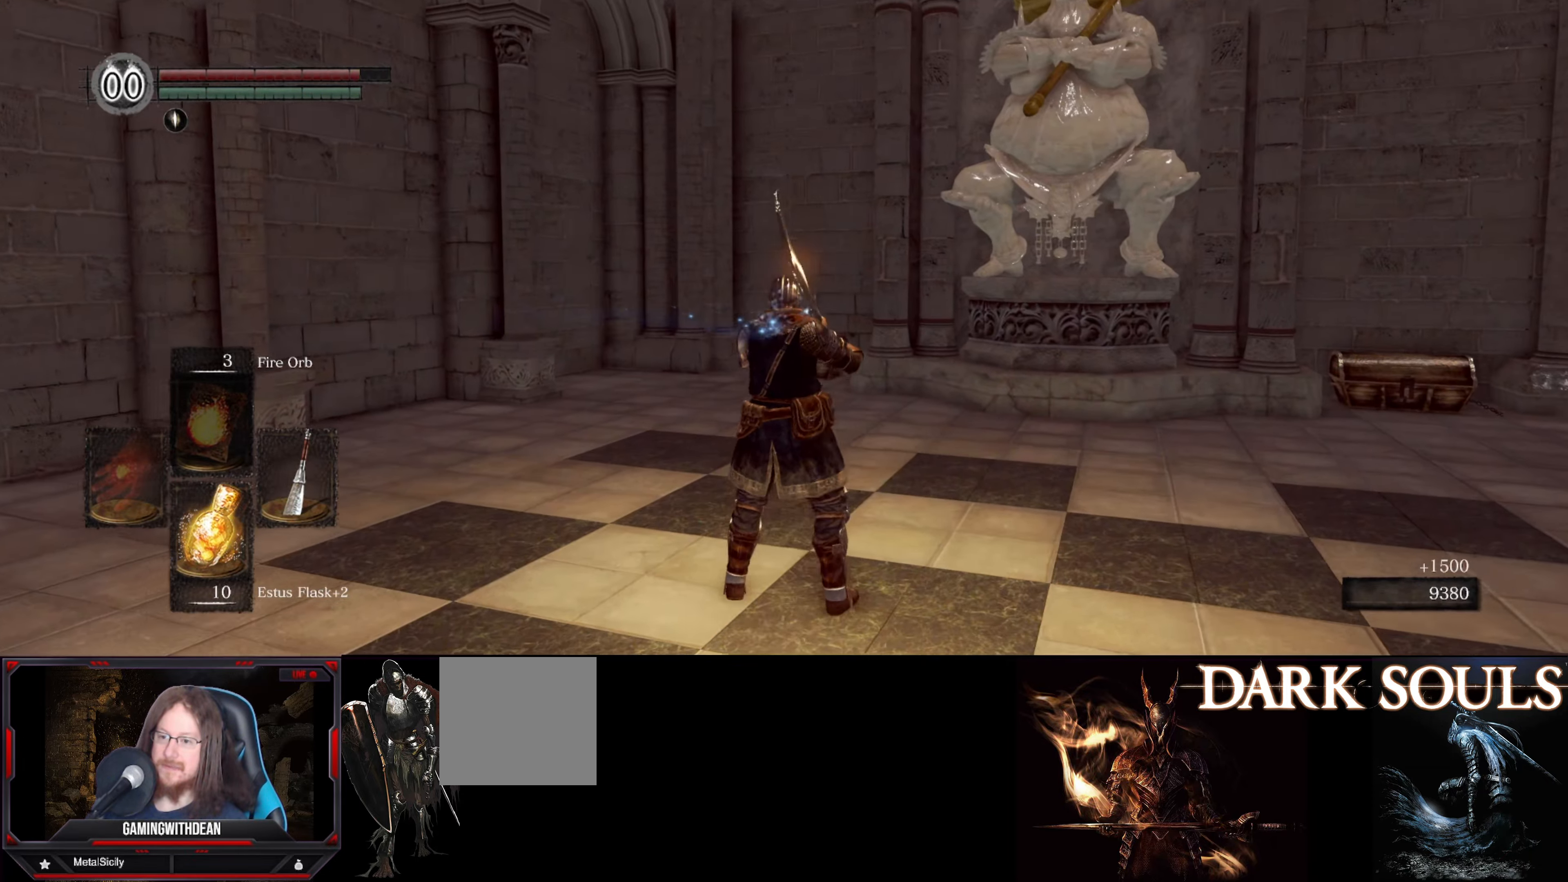
{"buttons": [], "left_stick": "center", "right_stick": "center", "events": [[33, "right_stick", "up-right"], [250, "right_stick", "center"]]}
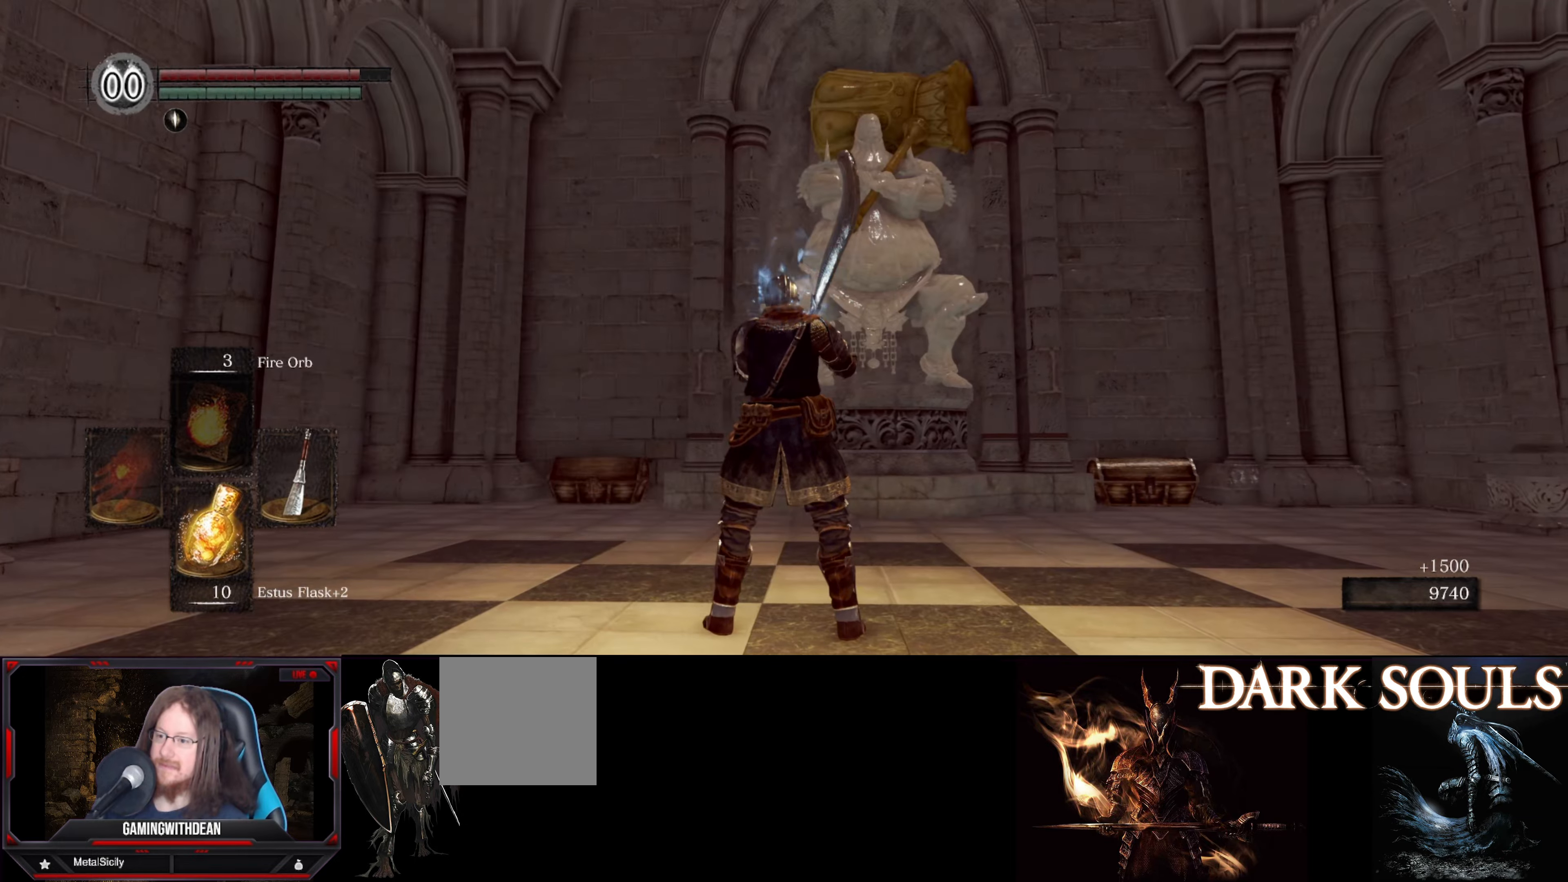
{"buttons": [], "left_stick": "center", "right_stick": "center", "events": []}
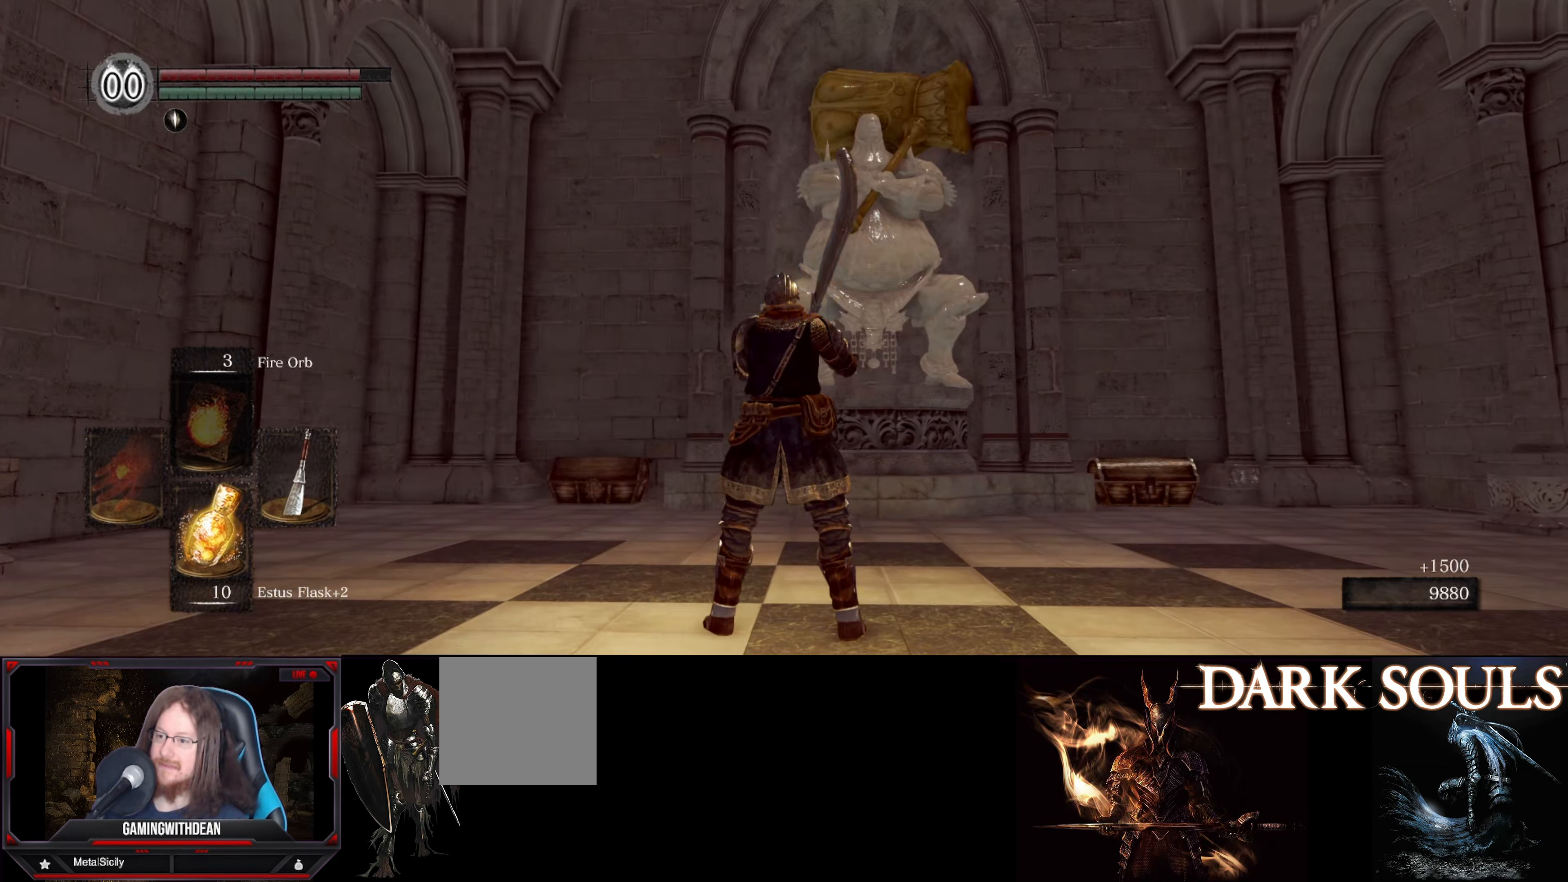
{"buttons": [], "left_stick": "center", "right_stick": "right", "events": [[66, "left_stick", "up"], [133, "right_stick", "right"], [266, "left_stick", "center"]]}
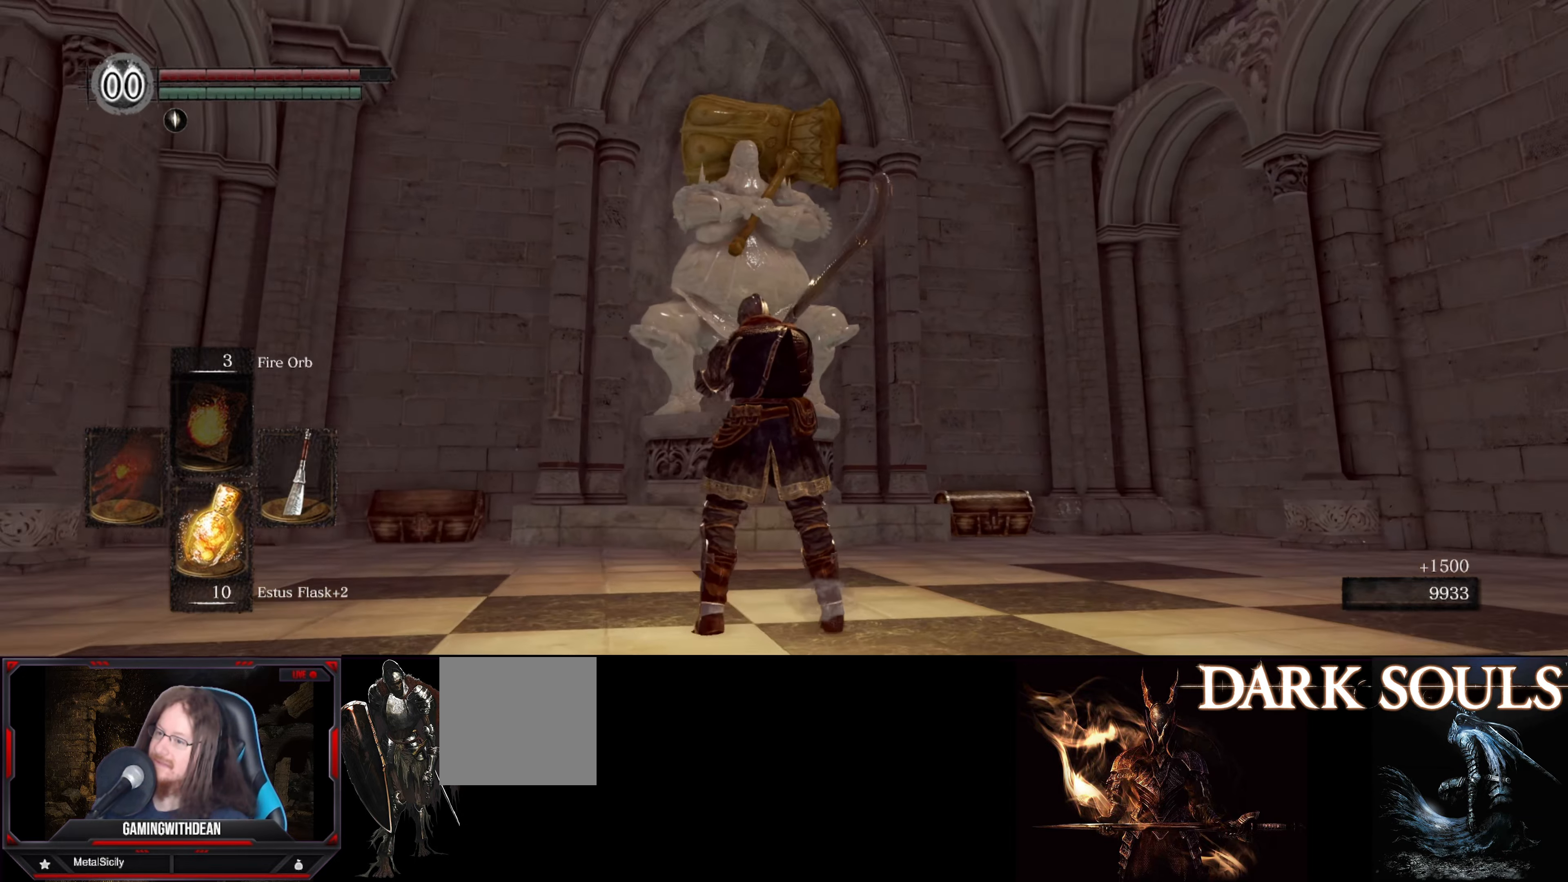
{"buttons": [], "left_stick": "center", "right_stick": "center", "events": [[200, "right_stick", "center"]]}
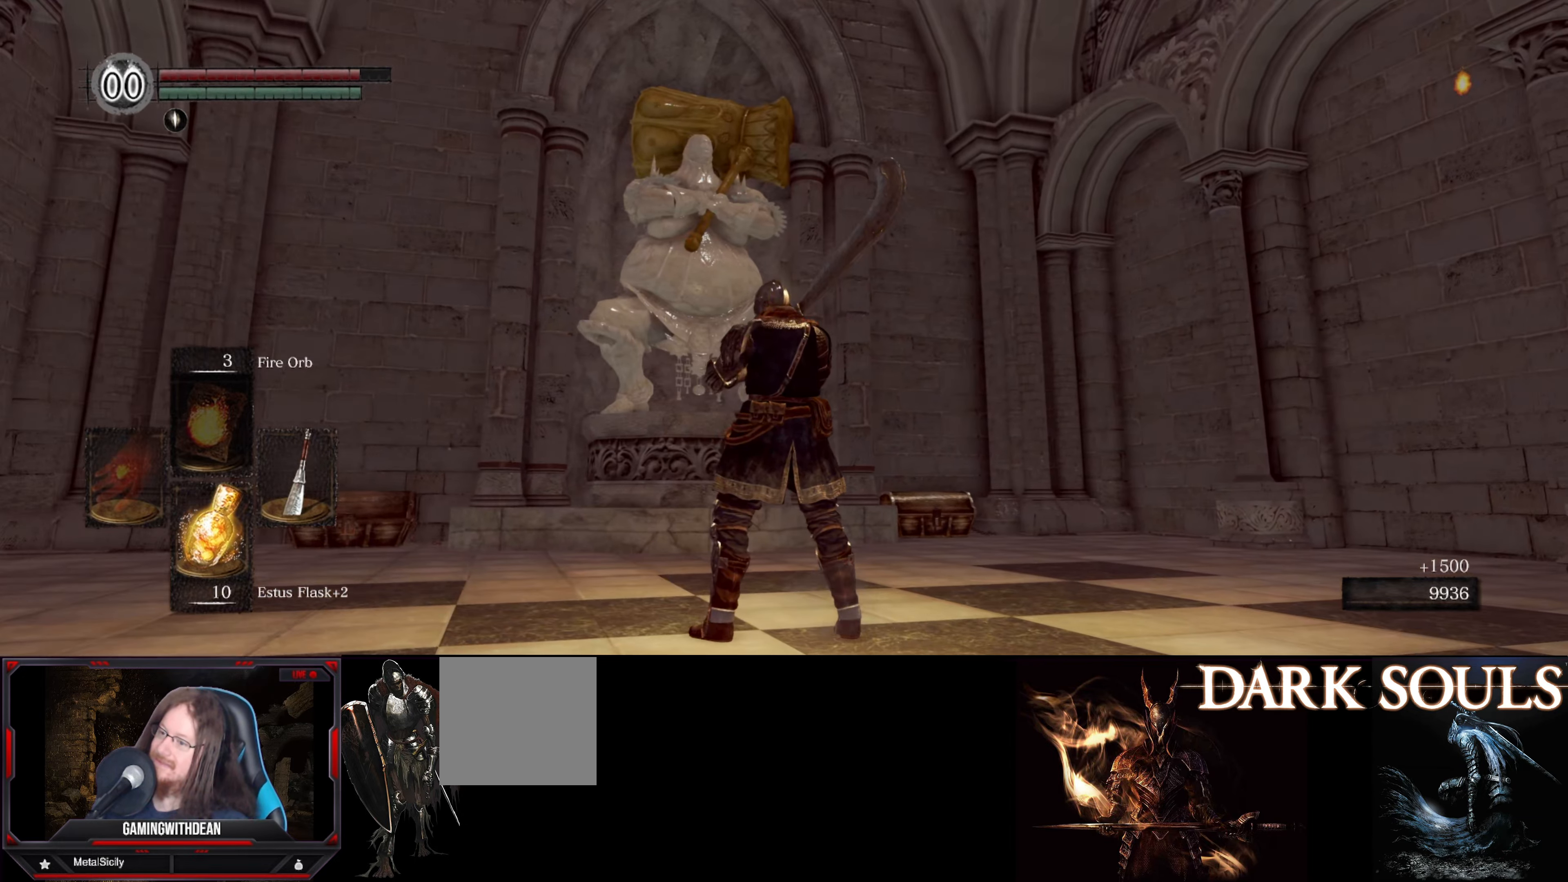
{"buttons": [], "left_stick": "center", "right_stick": "down-right", "events": [[483, "right_stick", "down-right"]]}
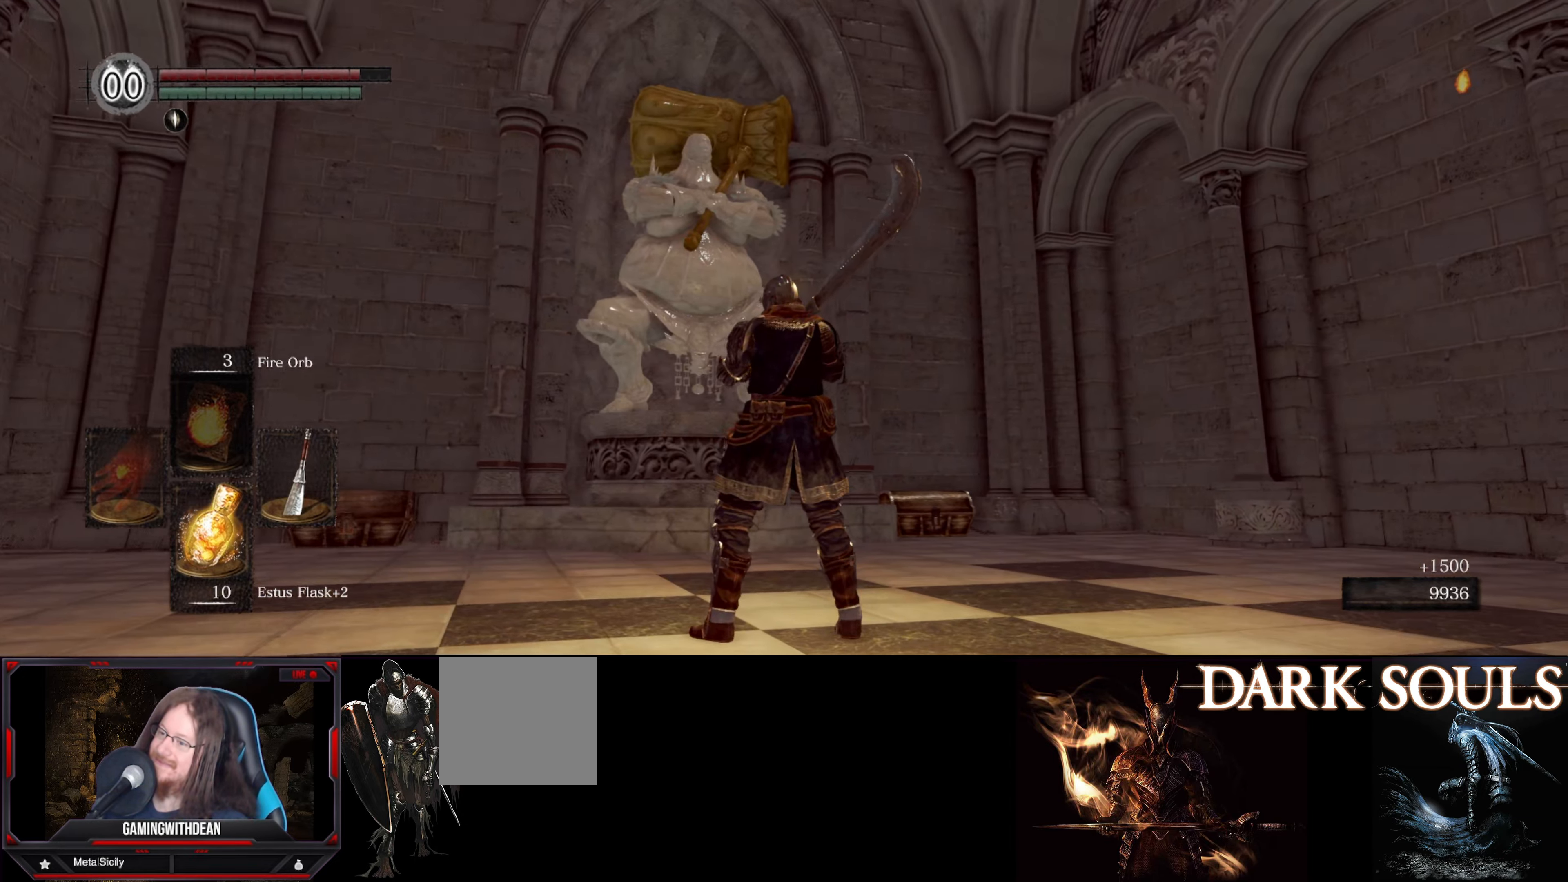
{"buttons": [], "left_stick": "center", "right_stick": "down-right", "events": []}
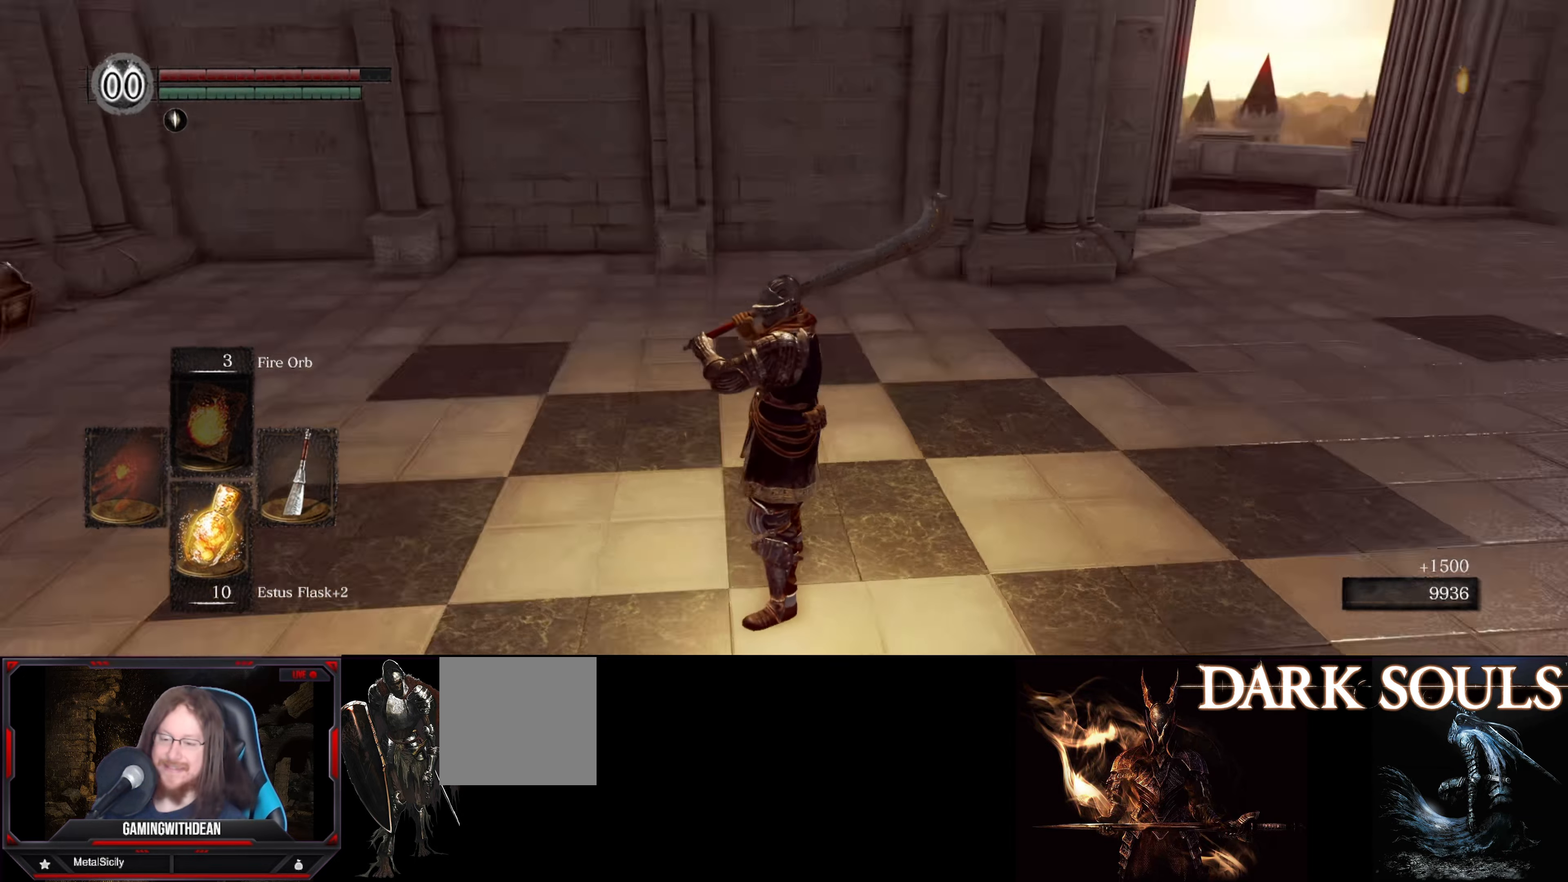
{"buttons": [], "left_stick": "center", "right_stick": "center", "events": [[16, "right_stick", "right"], [250, "right_stick", "center"]]}
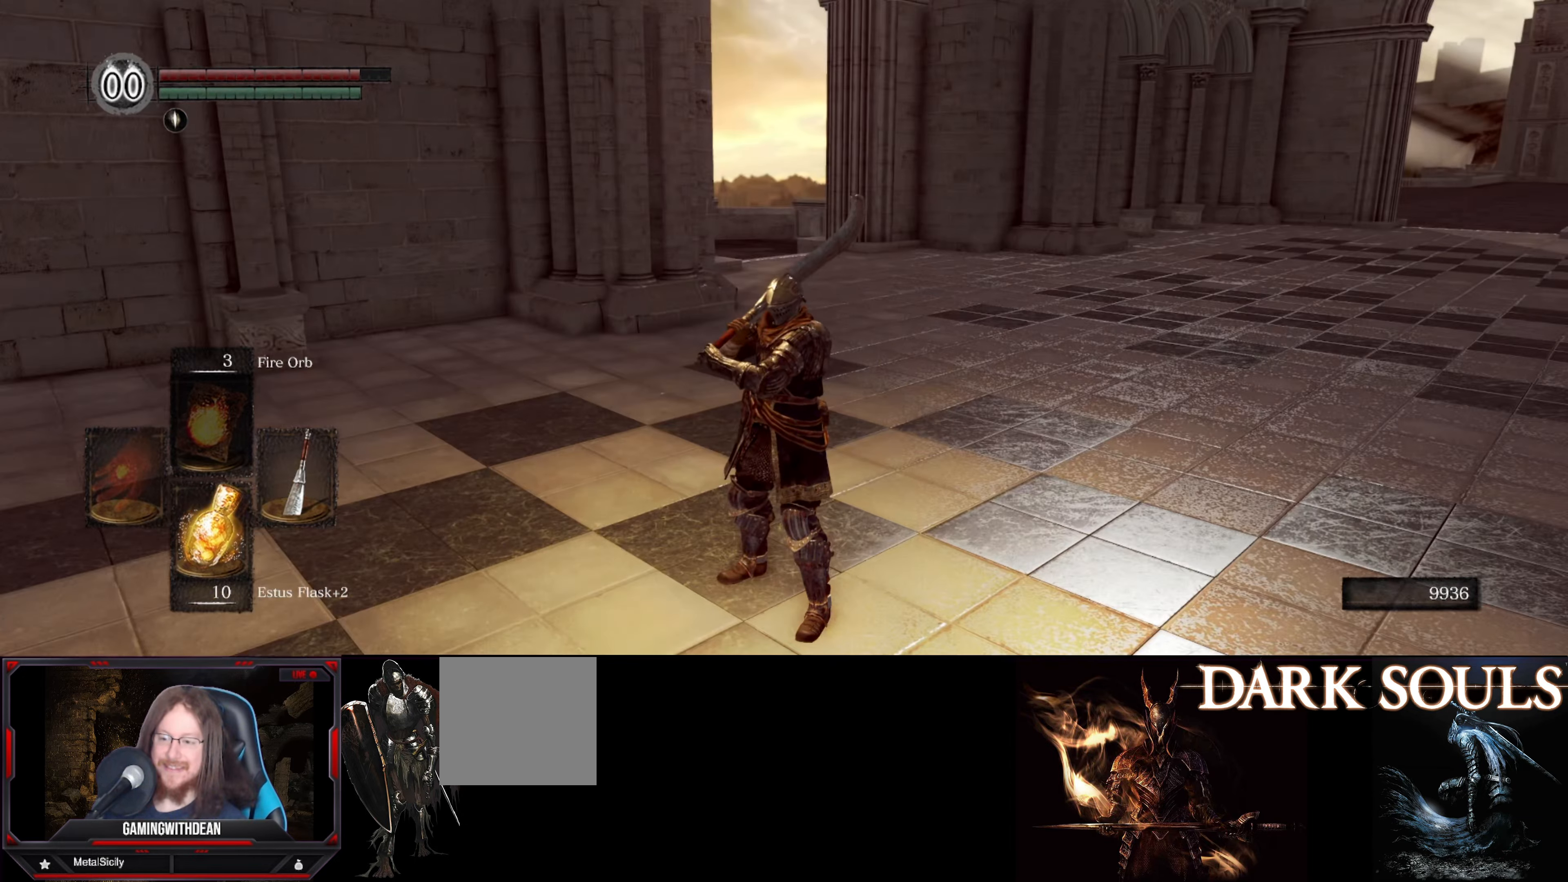
{"buttons": [], "left_stick": "left", "right_stick": "up-left", "events": [[66, "right_stick", "left"], [250, "left_stick", "left"], [400, "right_stick", "up-left"]]}
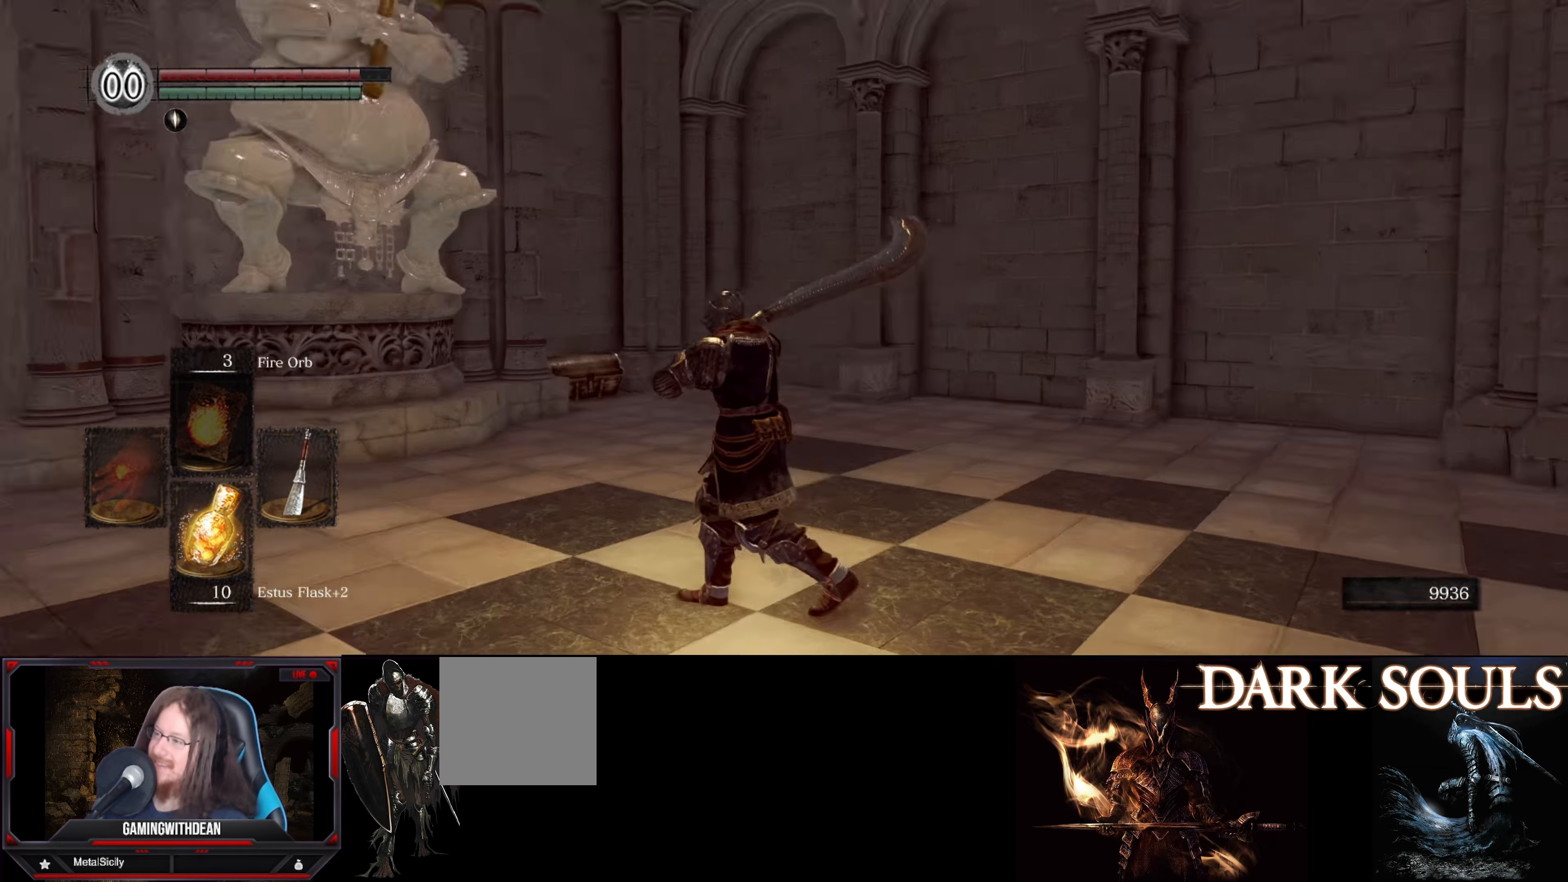
{"buttons": [], "left_stick": "up-left", "right_stick": "center", "events": [[200, "left_stick", "up-left"], [283, "right_stick", "center"]]}
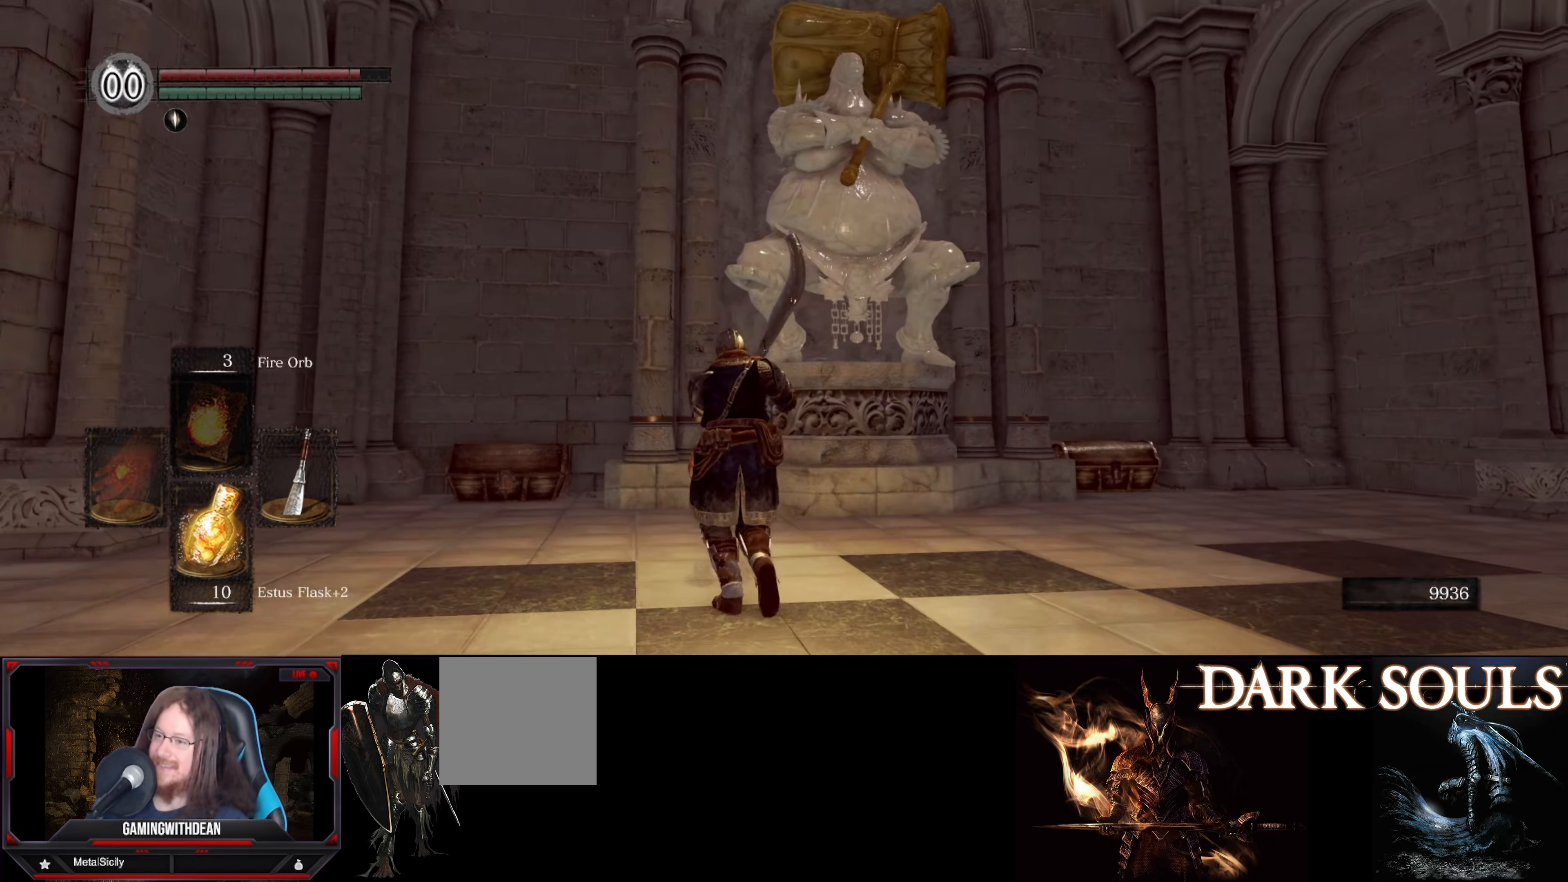
{"buttons": [], "left_stick": "up-left", "right_stick": "center", "events": [[83, "left_stick", "up"], [433, "left_stick", "up-left"]]}